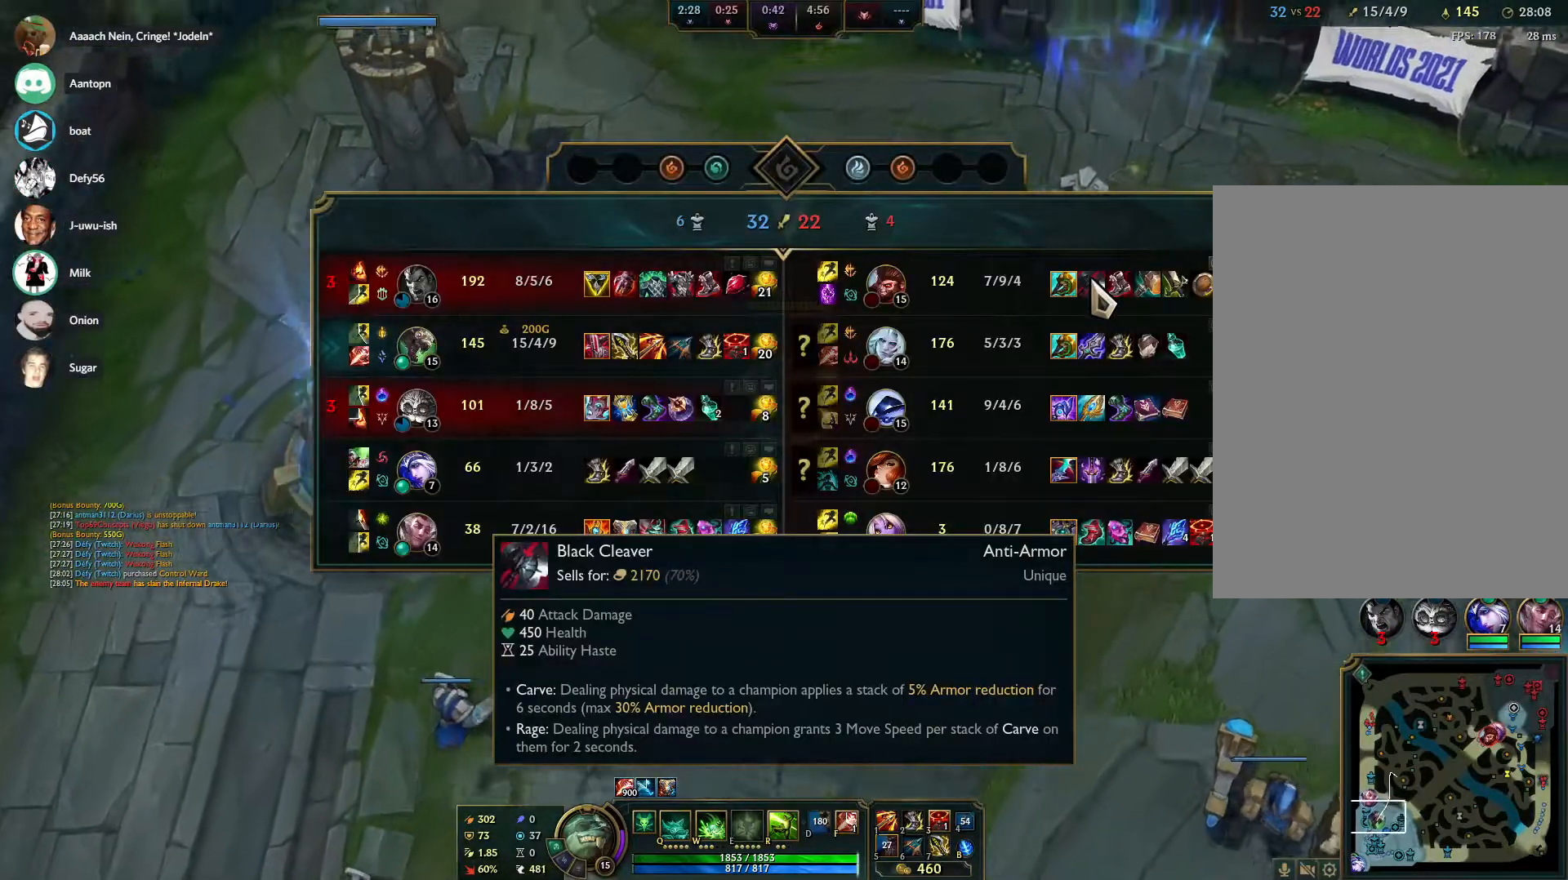
Gameplay with keyboard and mouse; each line is a JSON object with the keys and mouse buttons held at the frame after it. "events" lists presses ("down") and releases ("up") of "1", "2", "3", "4", "5", "a", "alt", "b", "c", "ctrl", "d", "e", "f", "g", "q", "r", "s", "shift", "space", "t", "tab", "tilde", "v", "w", "x", "z", "mouse_left", "mouse_wheel", "mouse_right", "mouse_mb4" and "mouse_mb5" between this image and that frame as [ms after this image, input, new state], when the widget could be followed in between. "mouse_left", "mouse_wheel", "mouse_right", "mouse_mb4", "mouse_mb5" = the "left", "wheel", "right", "mb4", "mb5" buttons of the "mouse" list. No other keys are recorded. "wheel" means that the mouse wheel is clicked or scrolled. Mouse movement is not recorded.
{"keys": ["tab"], "mouse": [], "events": []}
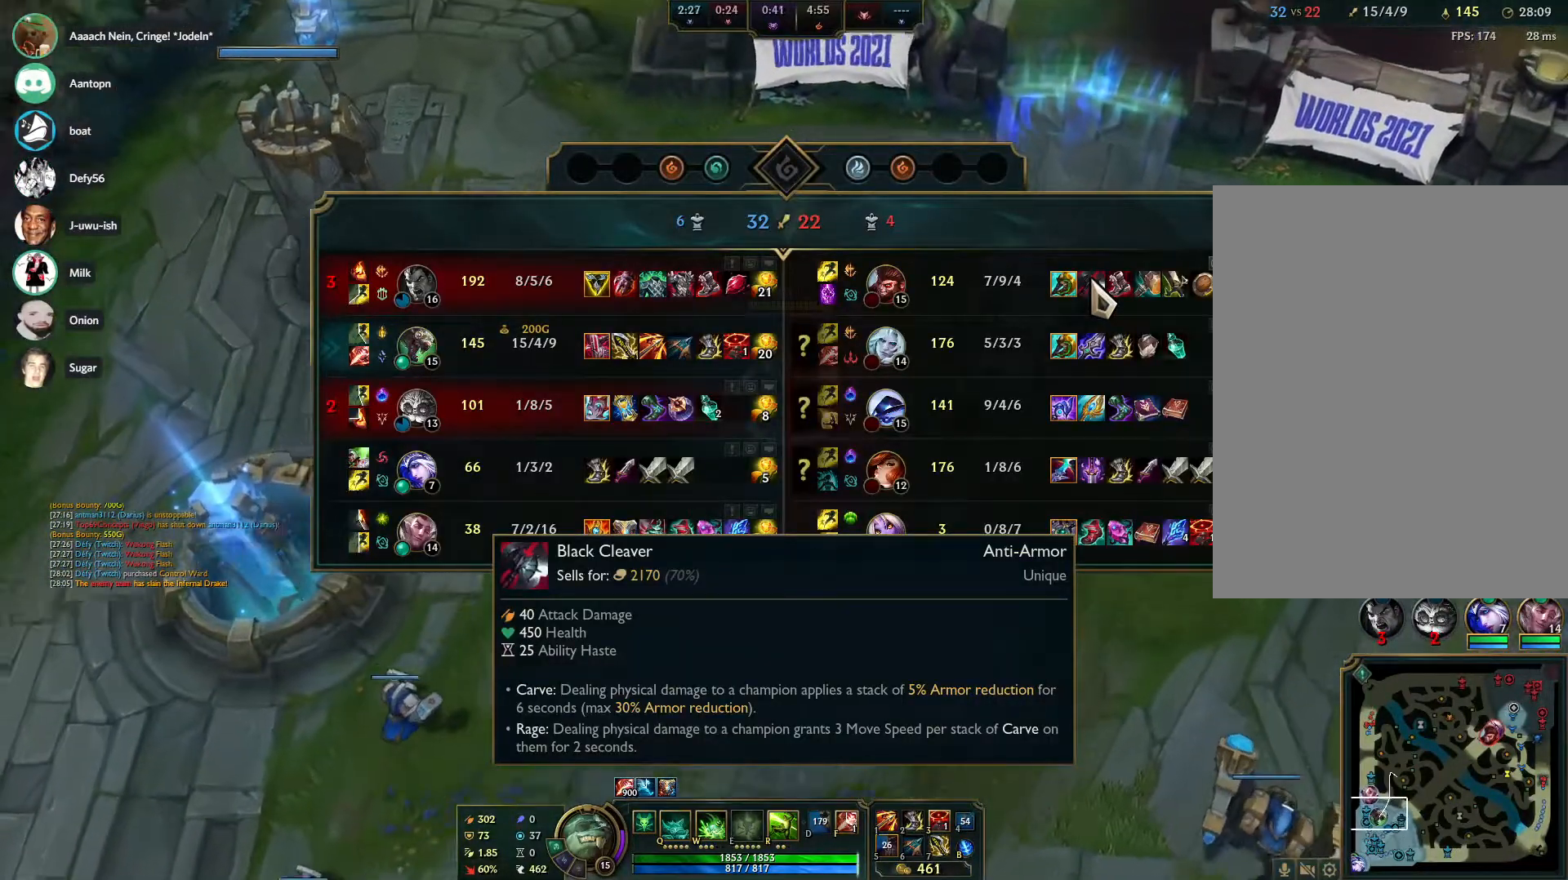
{"keys": ["tab"], "mouse": [], "events": []}
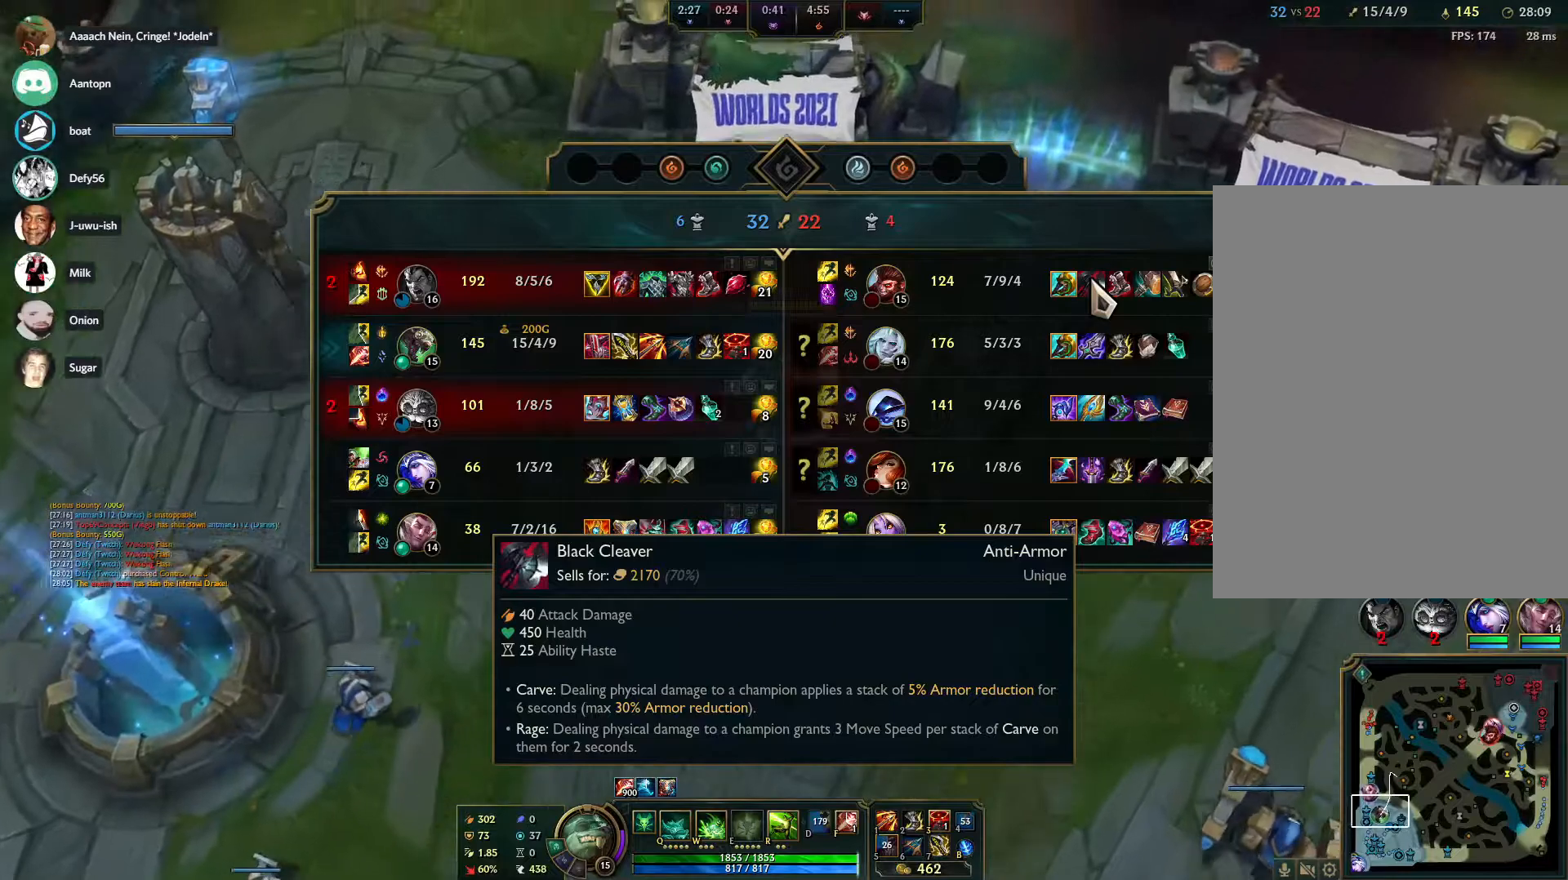
{"keys": ["tab"], "mouse": [], "events": []}
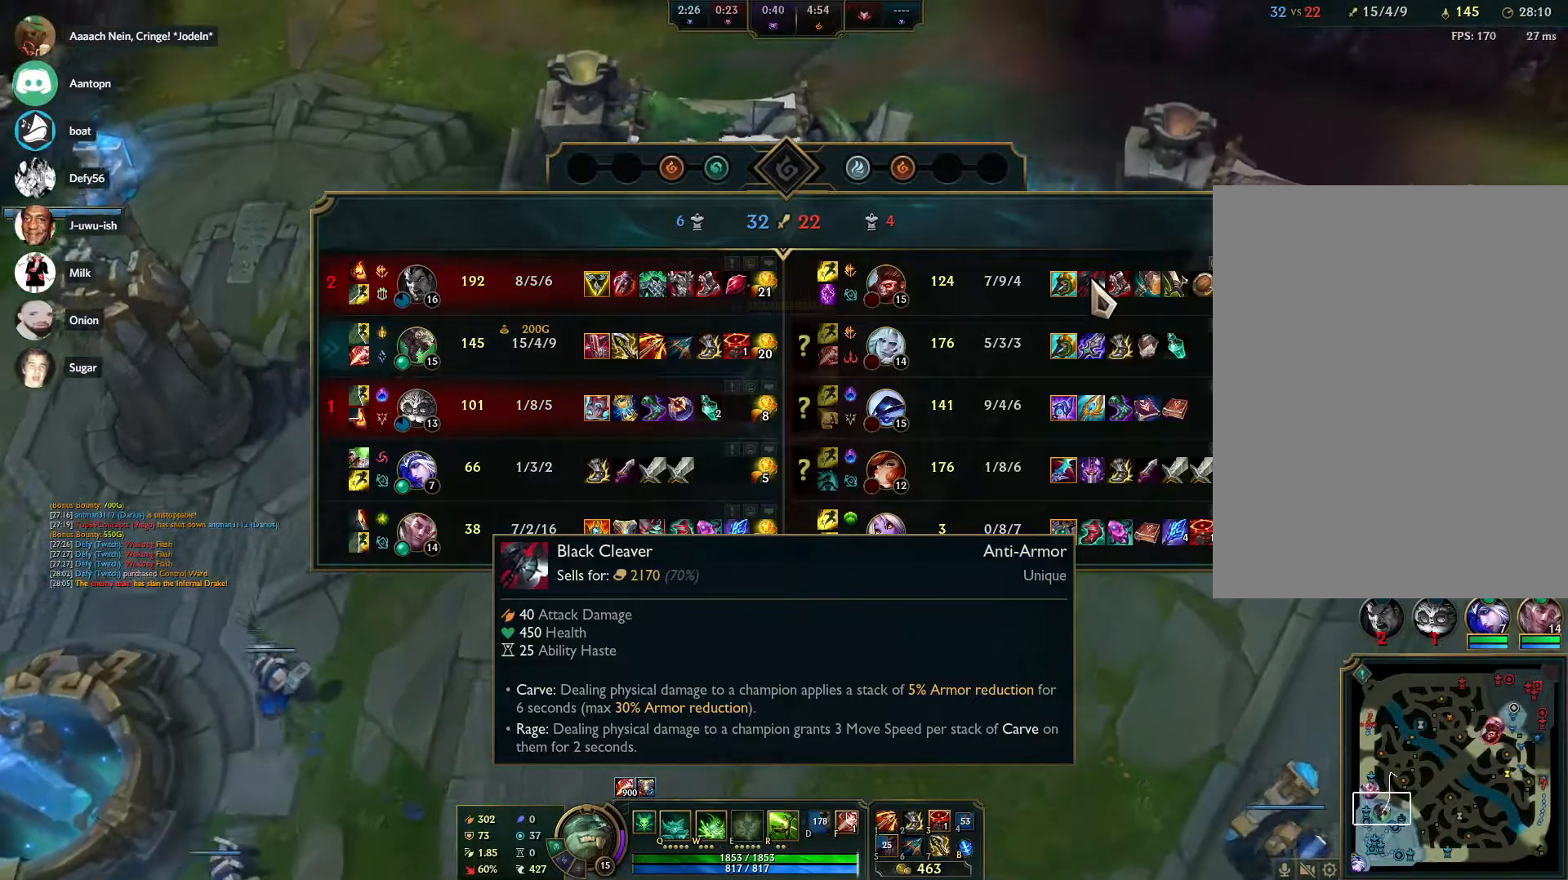
{"keys": ["tab"], "mouse": [], "events": []}
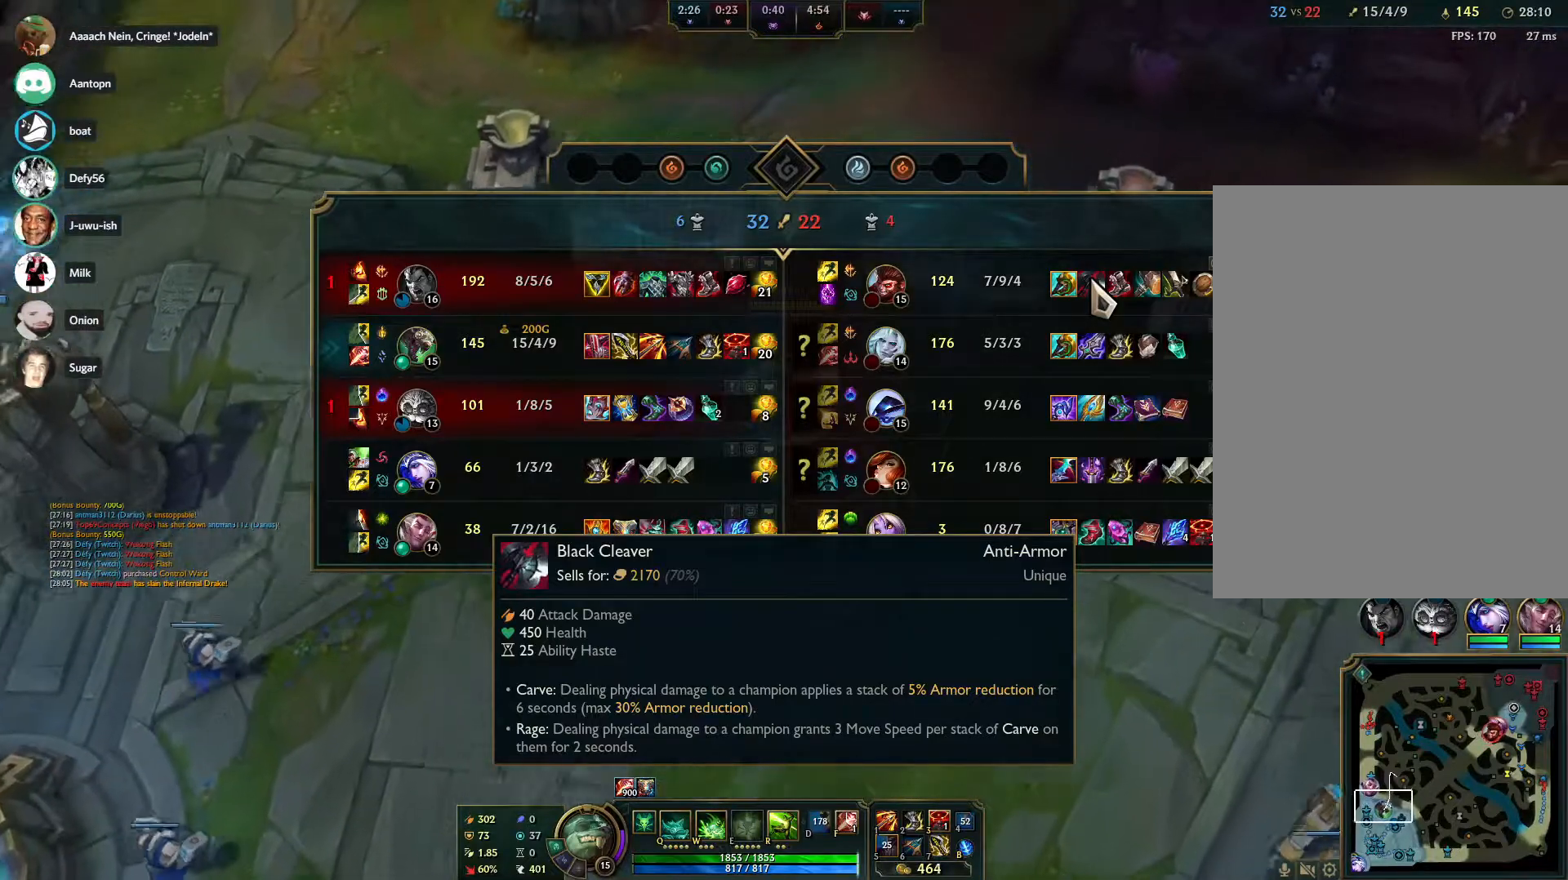
{"keys": [], "mouse": [], "events": [[233, "tab", "up"]]}
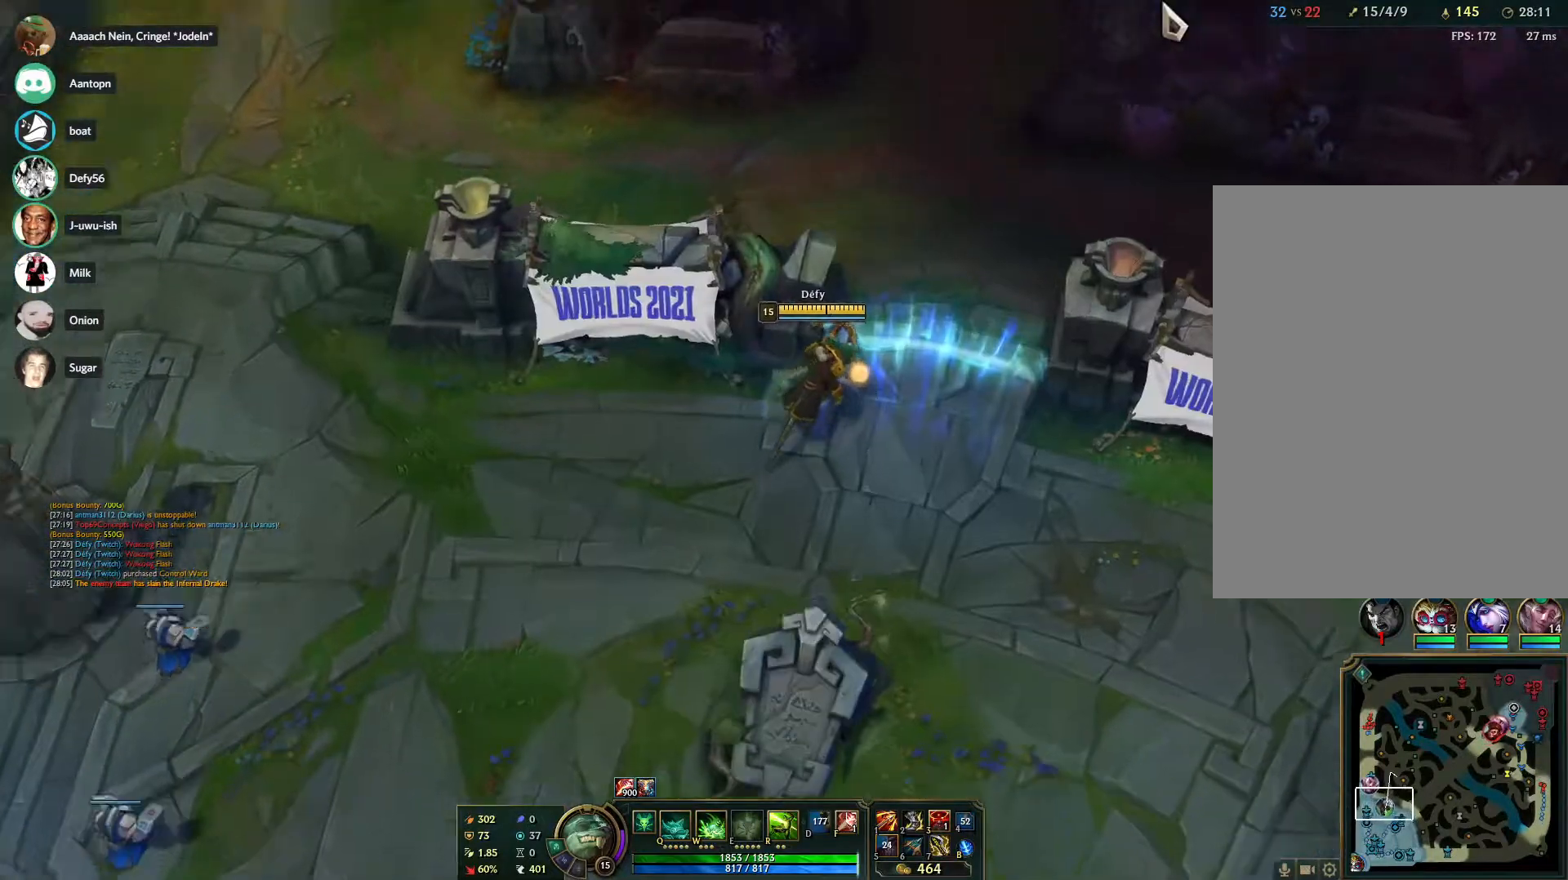
{"keys": [], "mouse": [], "events": [[150, "mouse_right", "down"], [233, "mouse_right", "up"]]}
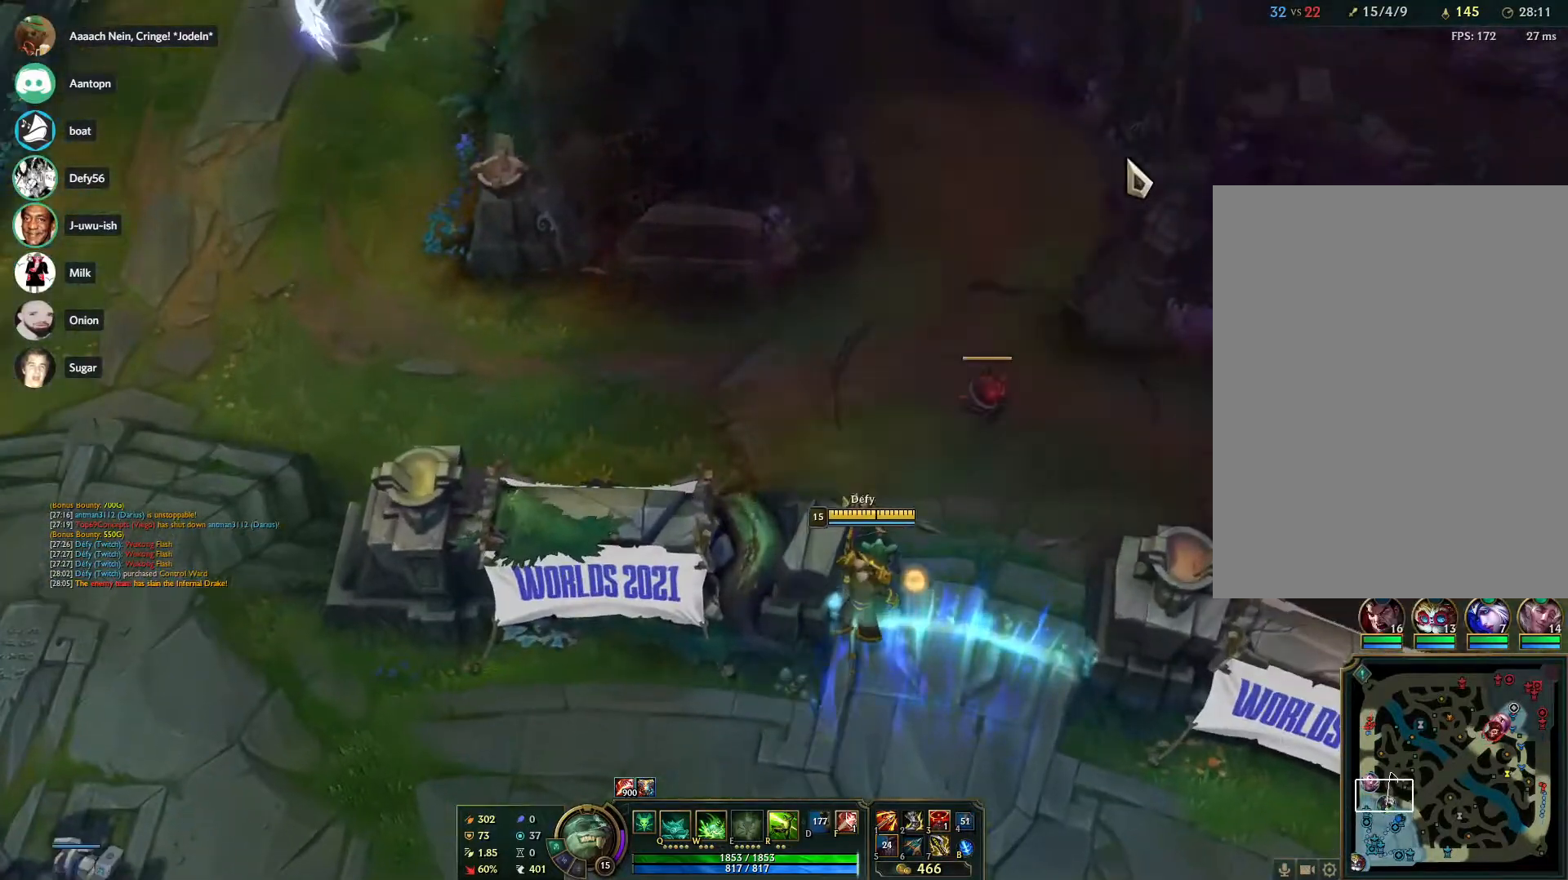
{"keys": [], "mouse": [], "events": [[217, "mouse_right", "down"], [300, "mouse_right", "up"], [350, "mouse_right", "down"], [450, "mouse_right", "up"]]}
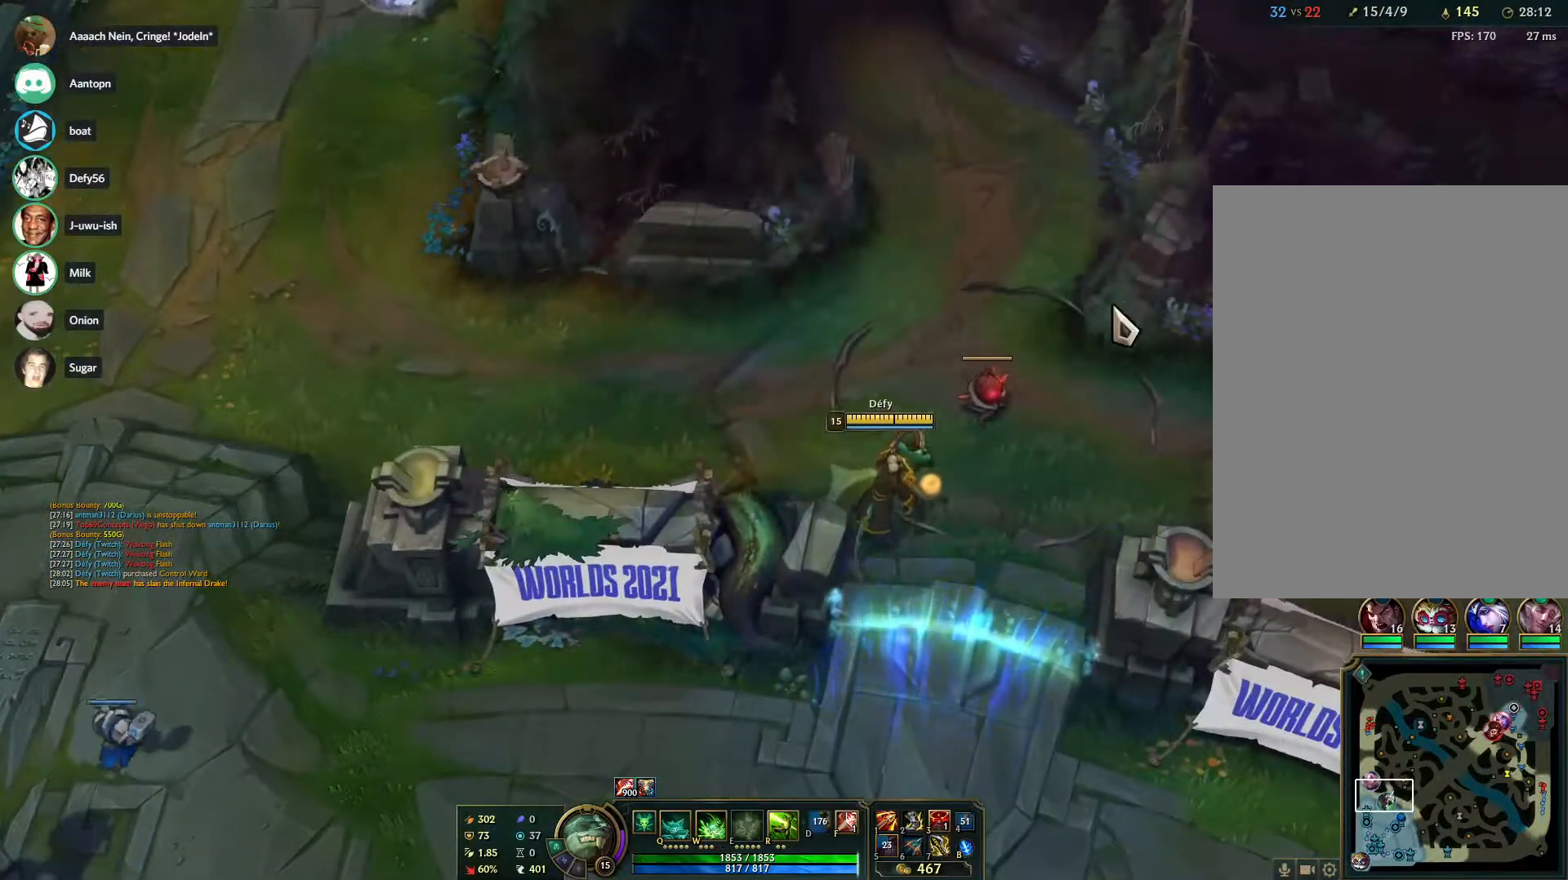
{"keys": [], "mouse": ["right"], "events": [[33, "mouse_right", "down"], [83, "mouse_right", "up"], [183, "mouse_right", "down"], [267, "mouse_right", "up"], [317, "mouse_right", "down"], [417, "mouse_right", "up"], [500, "mouse_right", "down"]]}
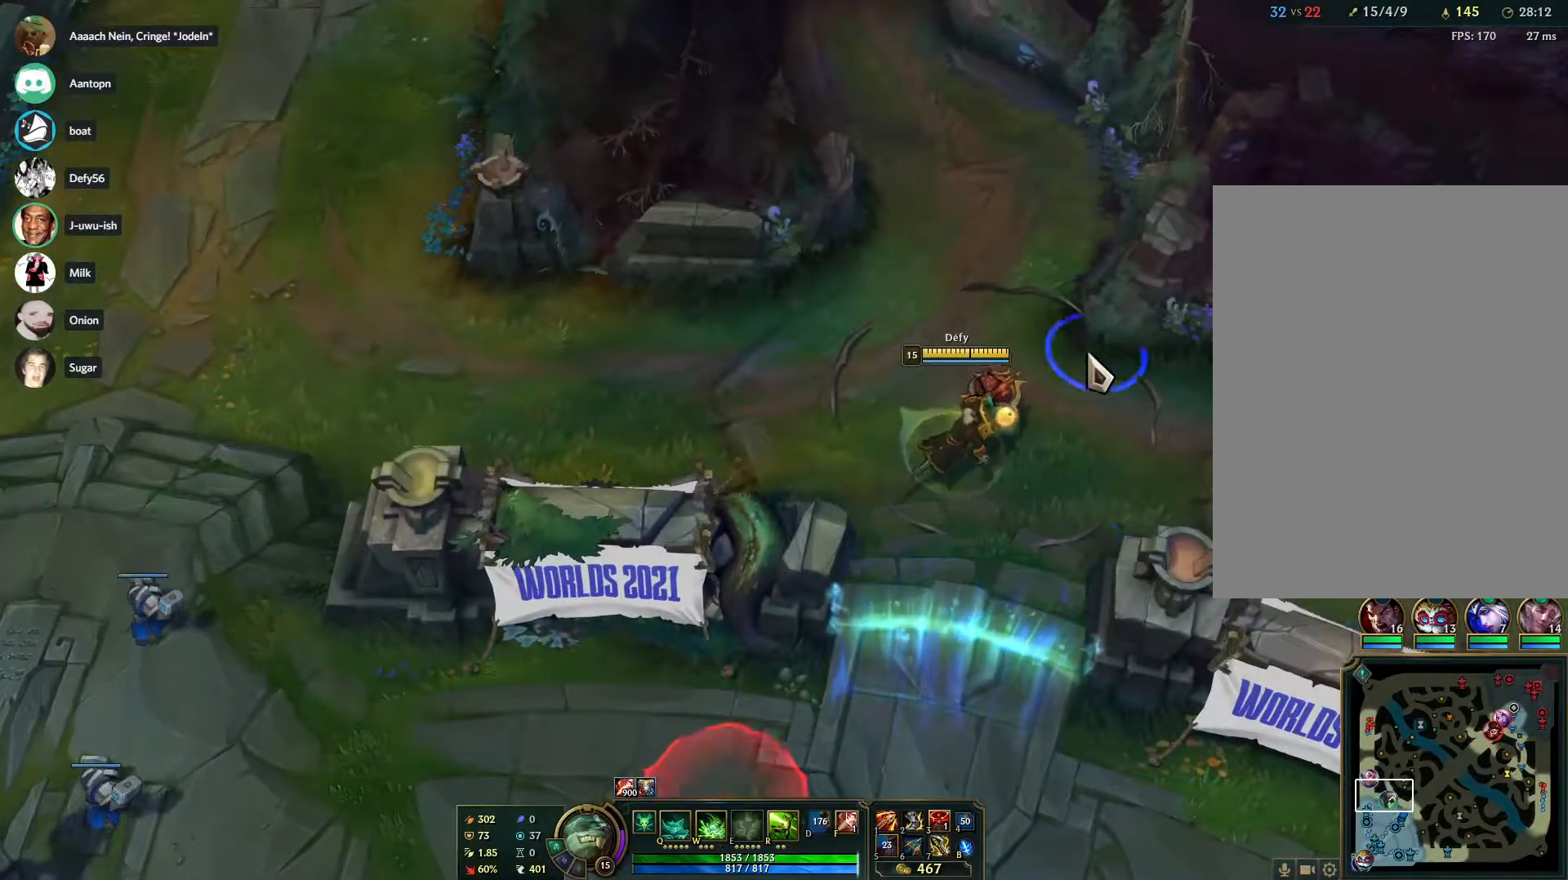
{"keys": [], "mouse": [], "events": [[100, "mouse_right", "up"], [200, "mouse_right", "down"], [283, "mouse_right", "up"], [383, "mouse_right", "down"], [433, "mouse_right", "up"]]}
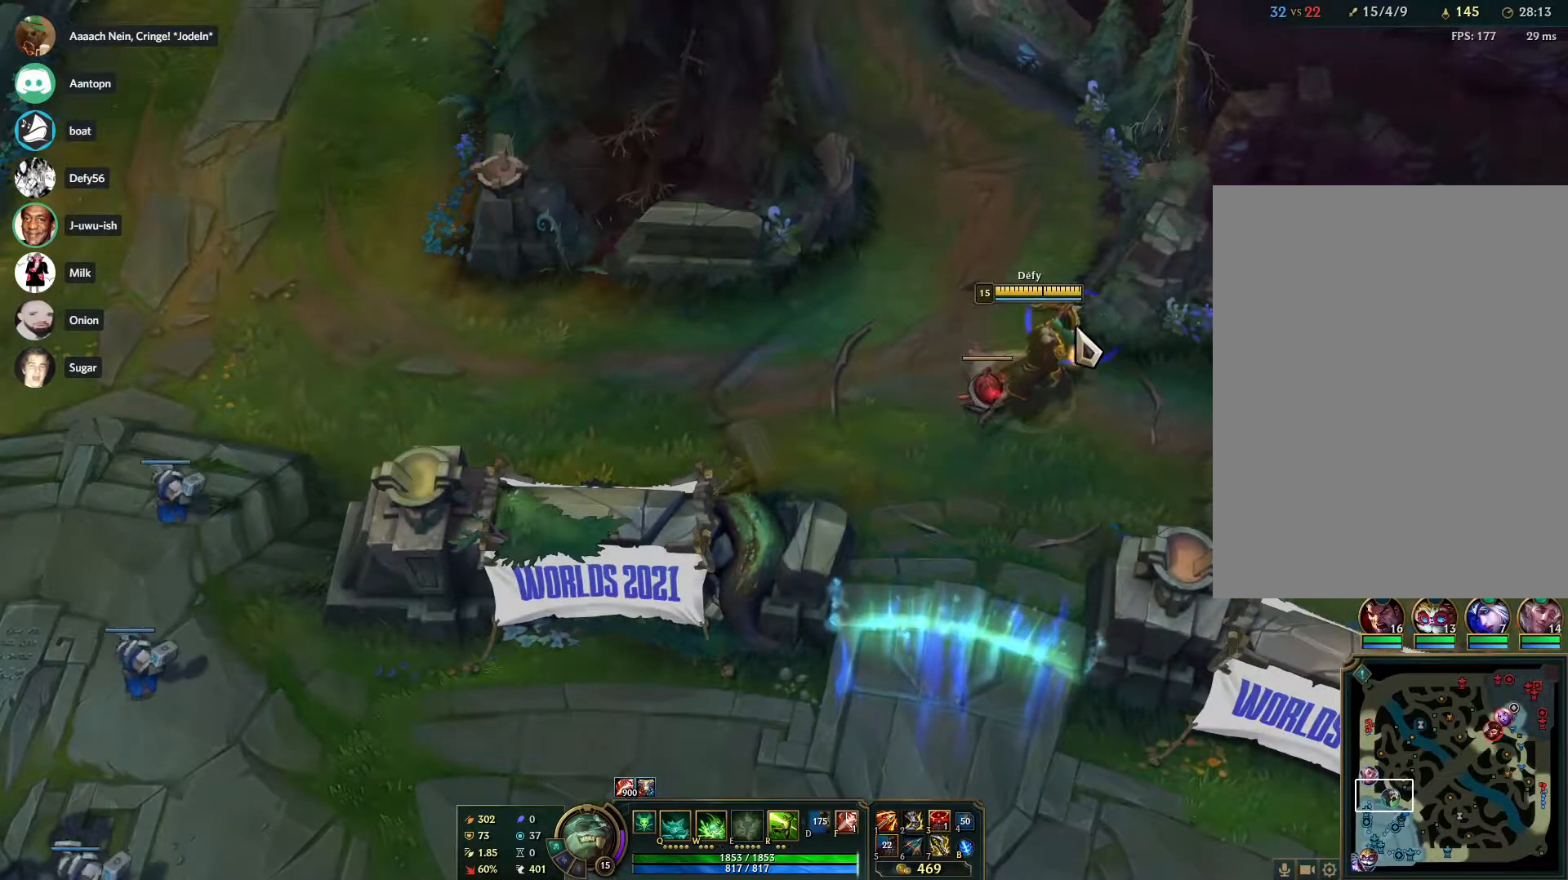
{"keys": [], "mouse": [], "events": [[17, "mouse_right", "down"], [117, "mouse_right", "up"], [400, "mouse_right", "down"], [483, "mouse_right", "up"]]}
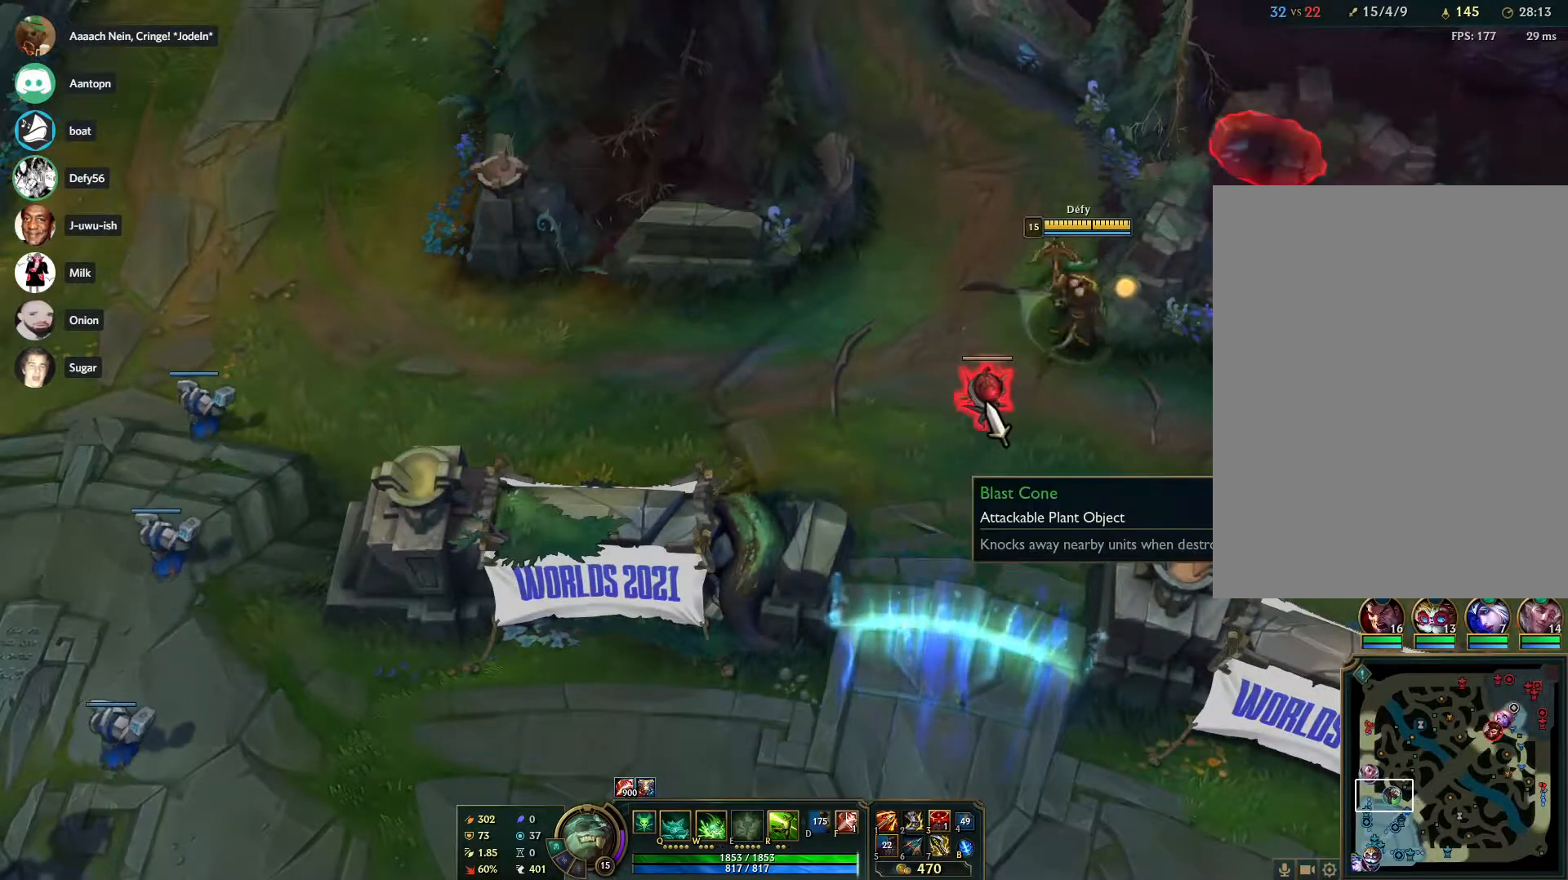
{"keys": [], "mouse": [], "events": []}
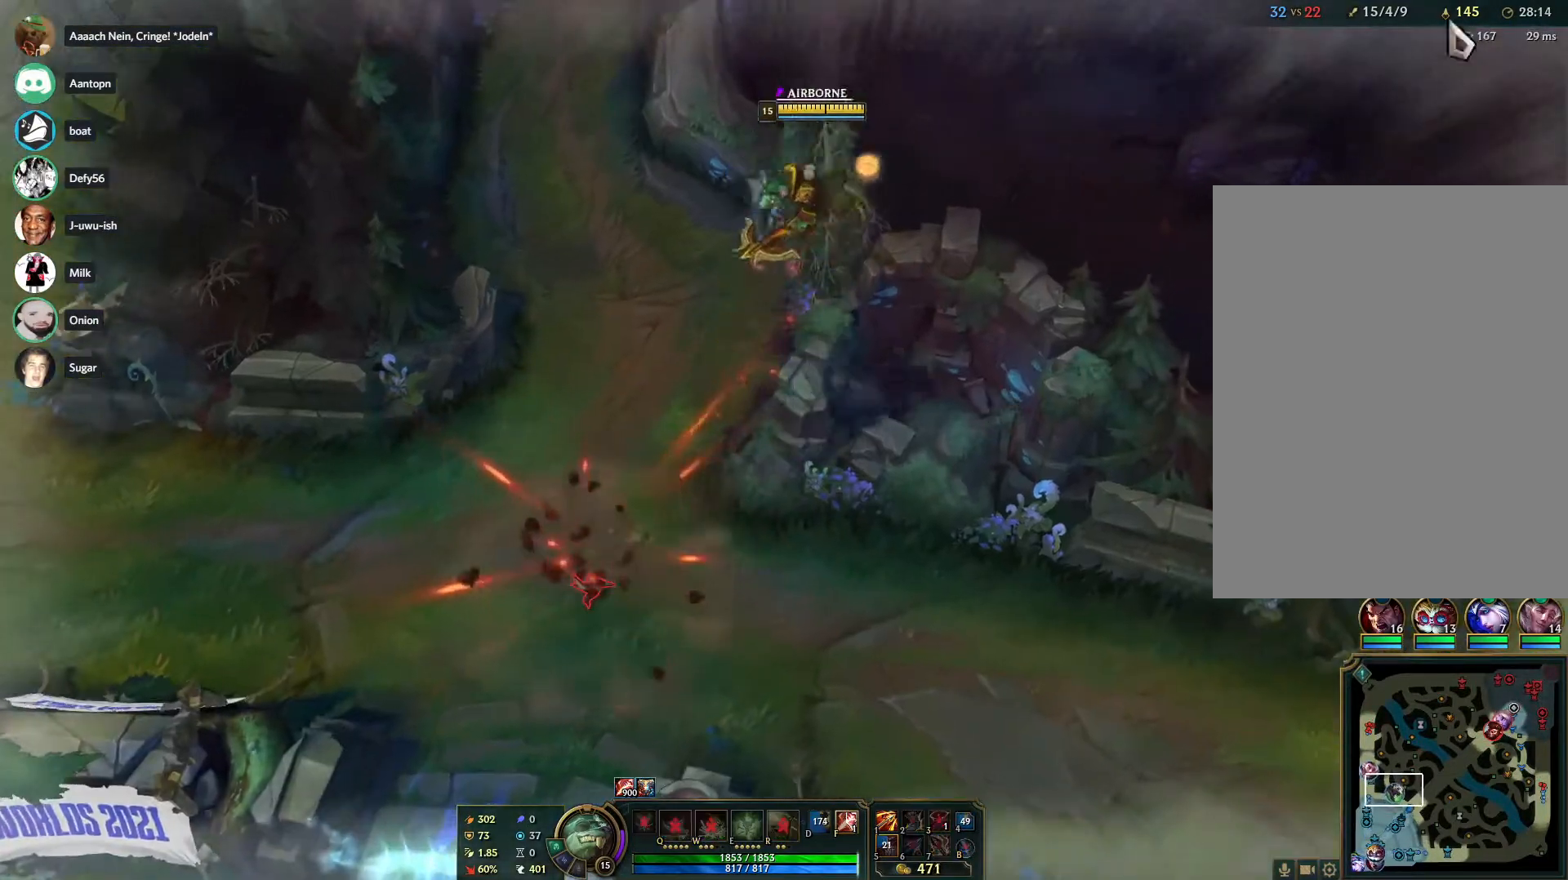
{"keys": [], "mouse": ["right"], "events": [[150, "mouse_right", "down"], [233, "mouse_right", "up"], [317, "mouse_right", "down"], [383, "mouse_right", "up"], [467, "mouse_right", "down"]]}
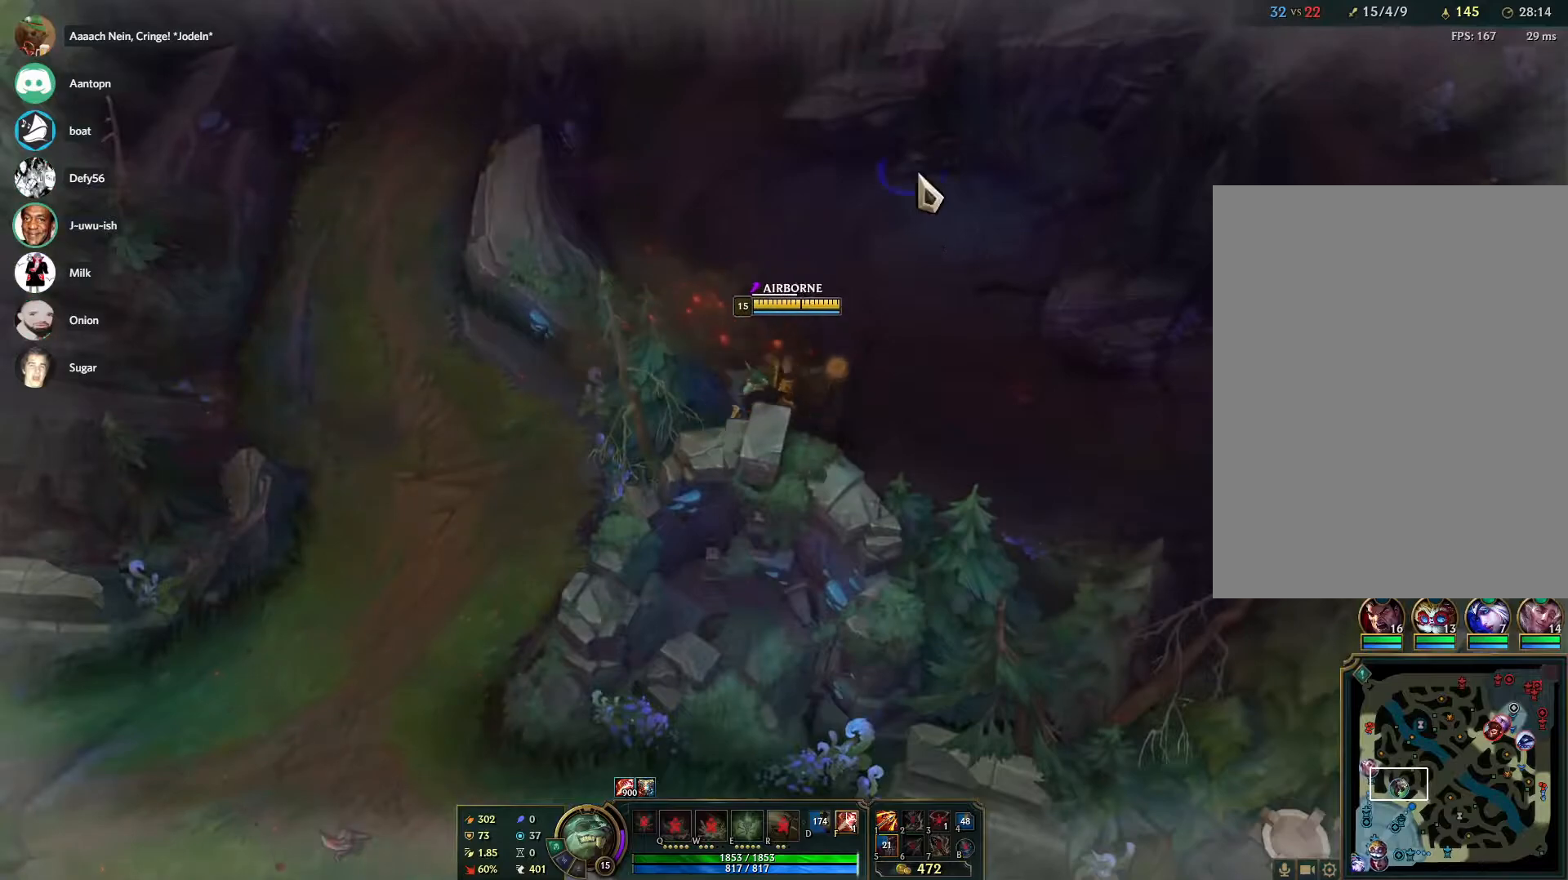
{"keys": [], "mouse": [], "events": [[67, "mouse_right", "up"], [267, "w", "down"], [300, "w", "up"], [400, "w", "down"], [500, "w", "up"]]}
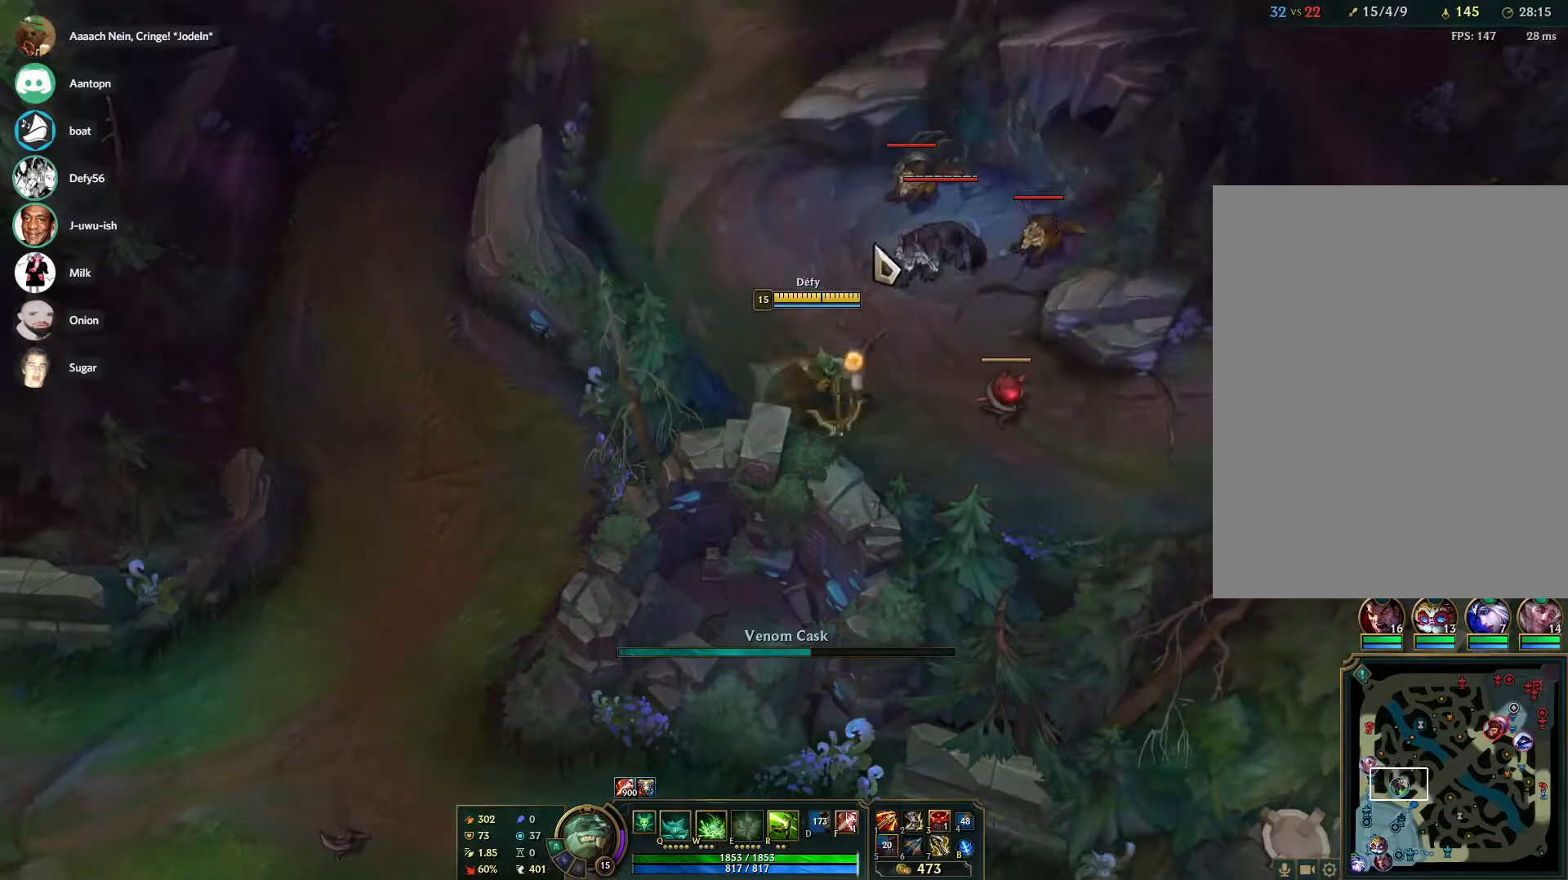
{"keys": ["s"], "mouse": [], "events": [[133, "mouse_right", "down"], [267, "mouse_right", "up"], [500, "s", "down"]]}
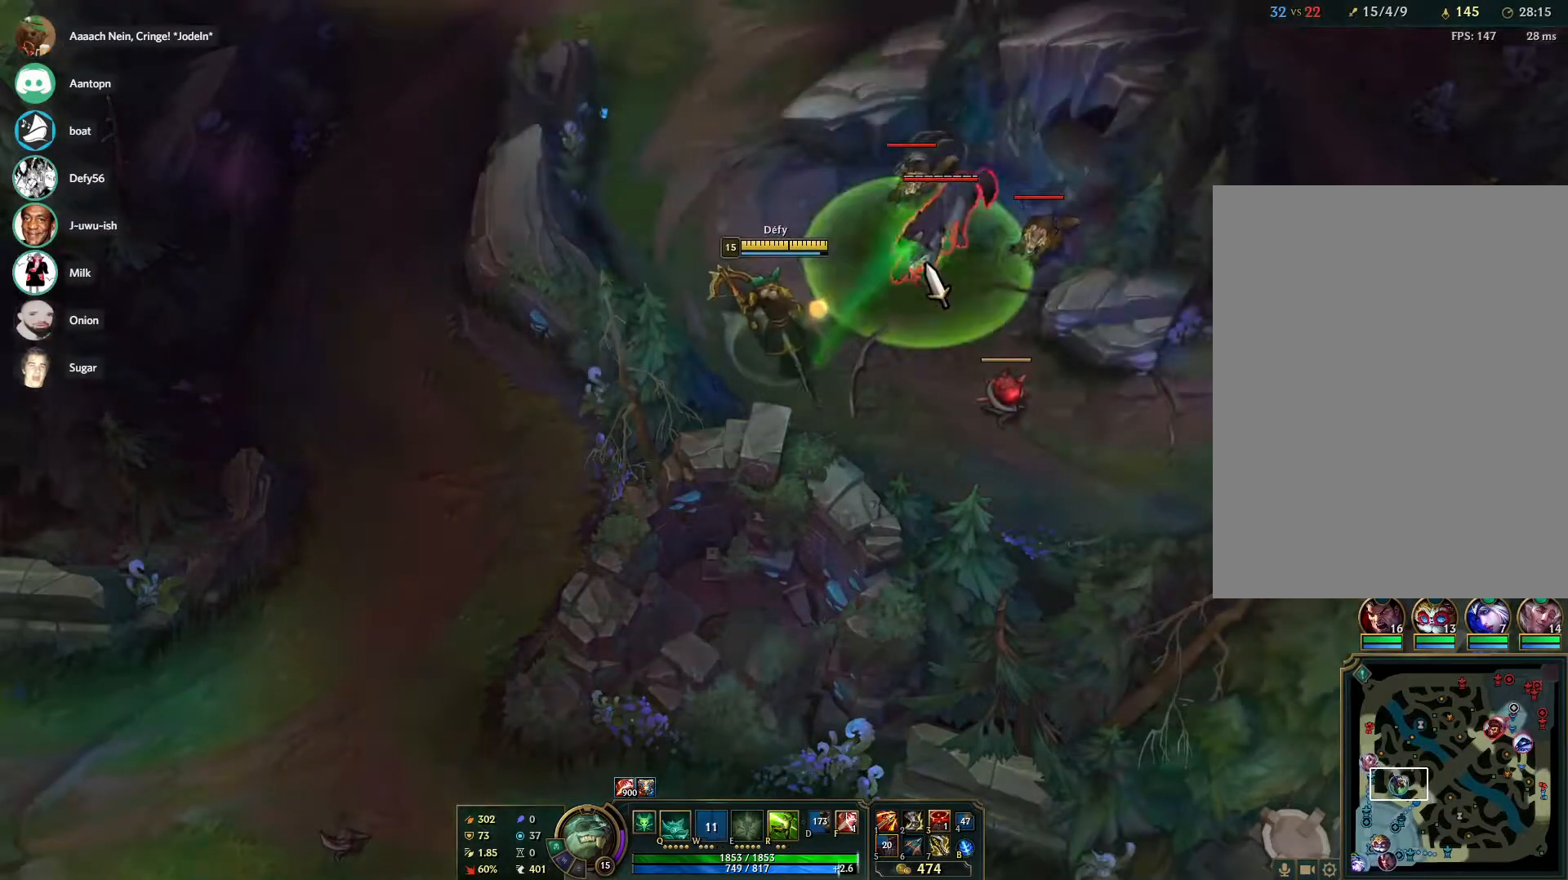
{"keys": [], "mouse": ["right"], "events": [[100, "s", "up"], [200, "s", "down"], [283, "s", "up"], [383, "mouse_right", "down"]]}
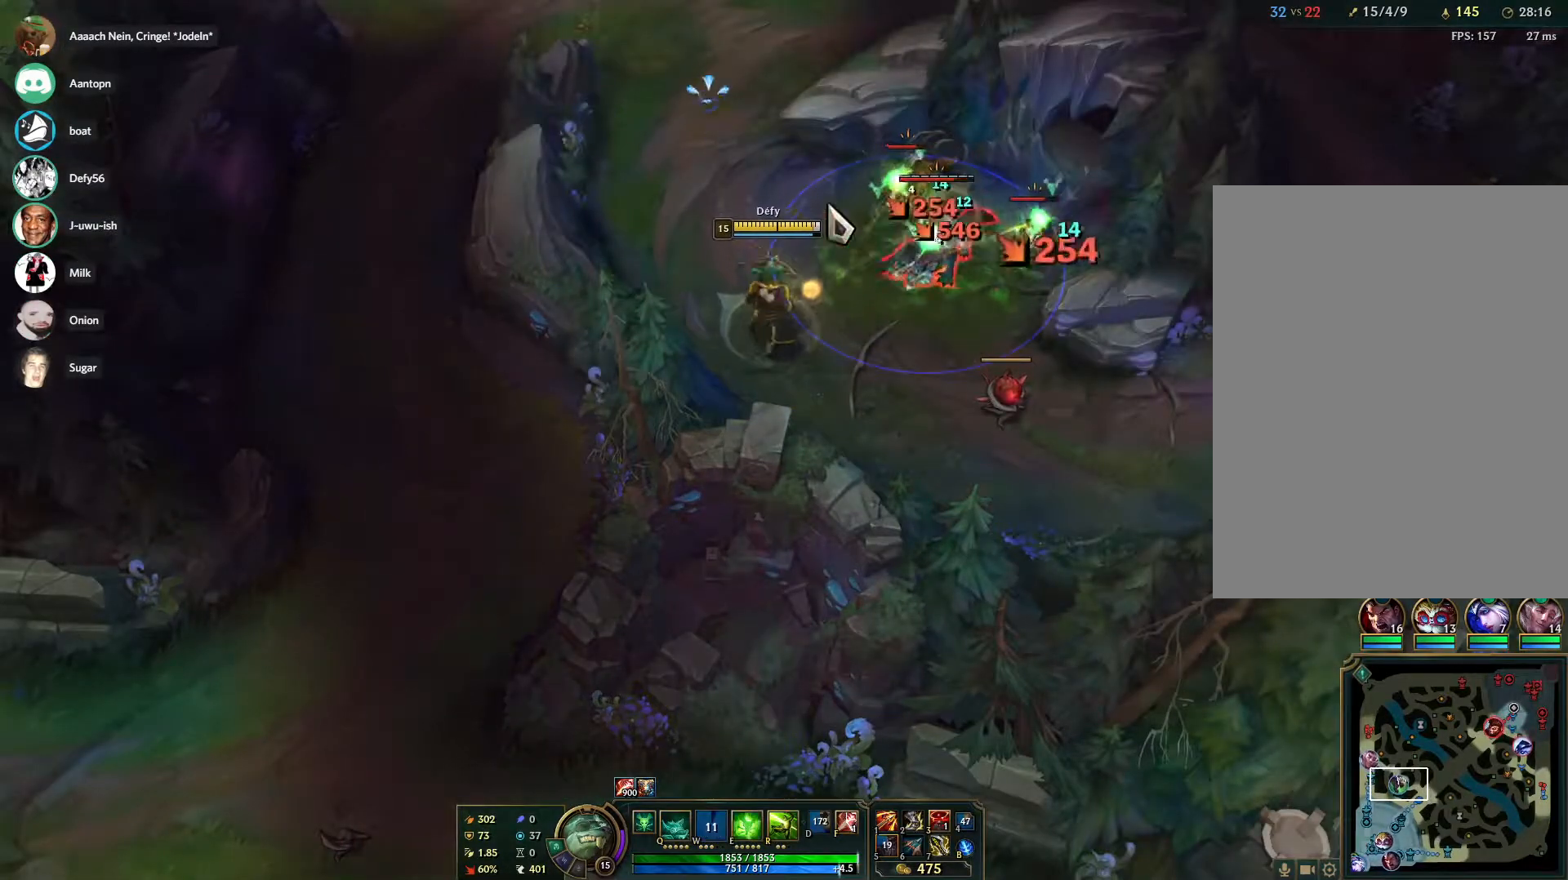
{"keys": [], "mouse": [], "events": [[17, "mouse_right", "up"], [67, "s", "down"], [117, "s", "up"], [350, "mouse_right", "down"], [450, "mouse_right", "up"]]}
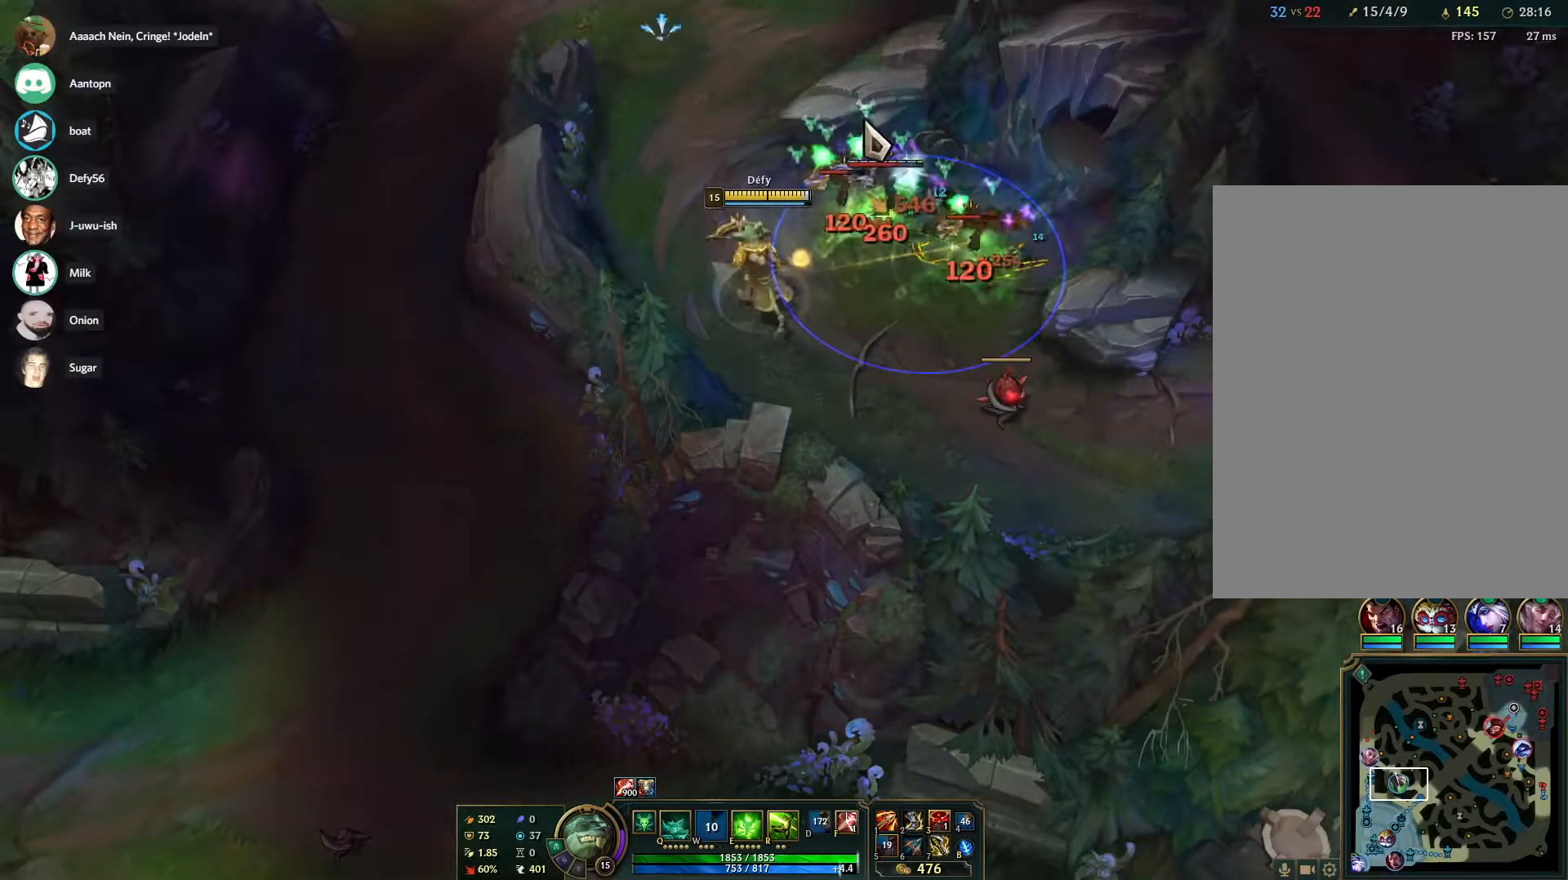
{"keys": [], "mouse": ["right"], "events": [[133, "s", "down"], [183, "s", "up"], [417, "mouse_right", "down"]]}
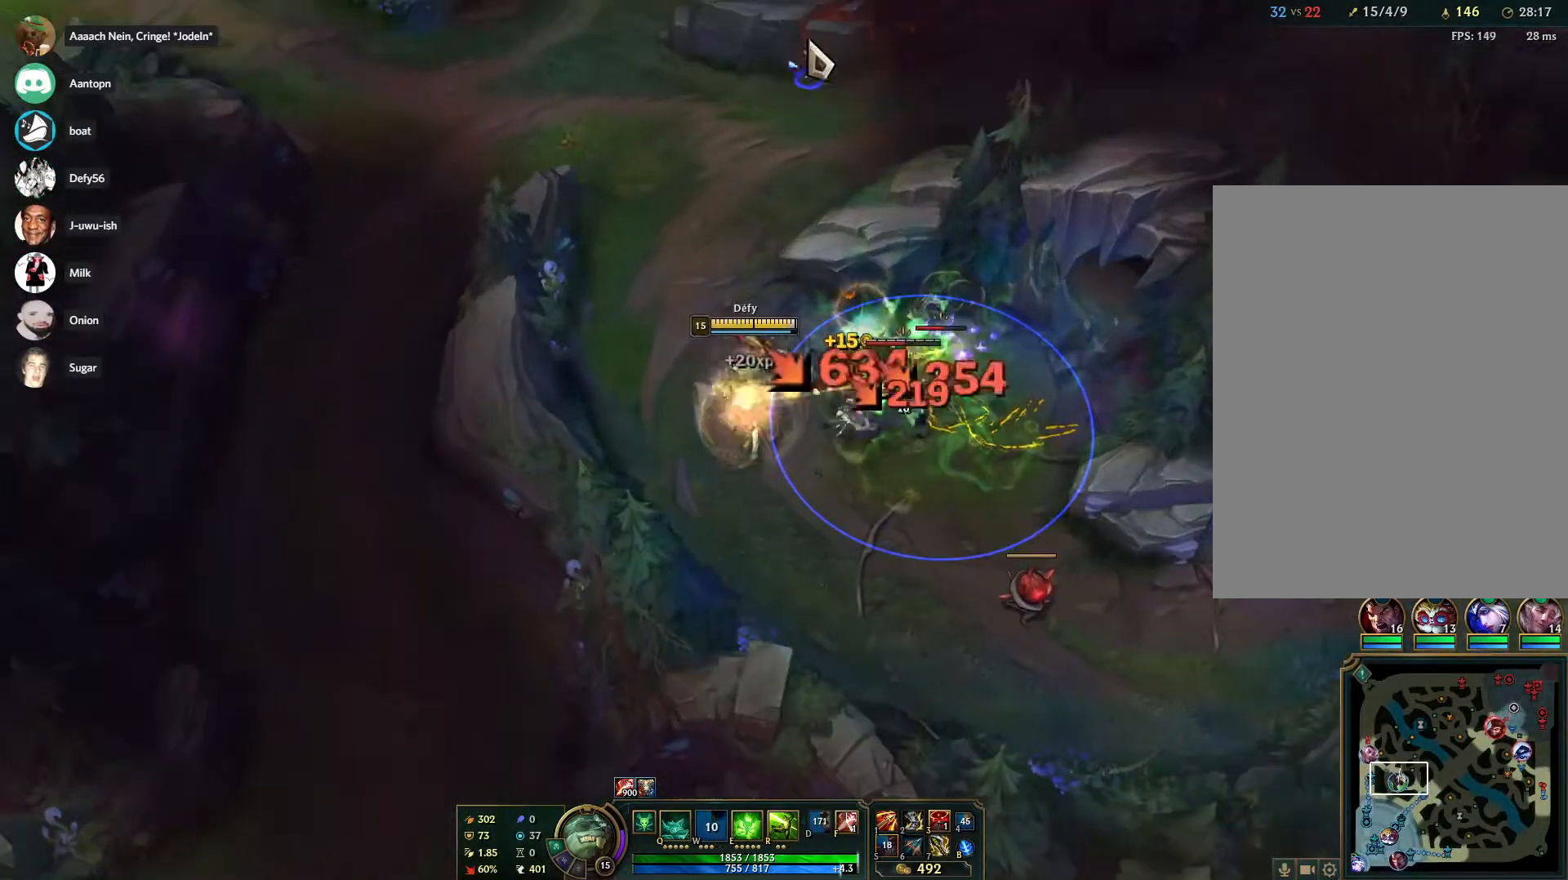
{"keys": [], "mouse": ["right"], "events": [[50, "mouse_right", "up"], [150, "s", "down"], [233, "s", "up"], [483, "mouse_right", "down"]]}
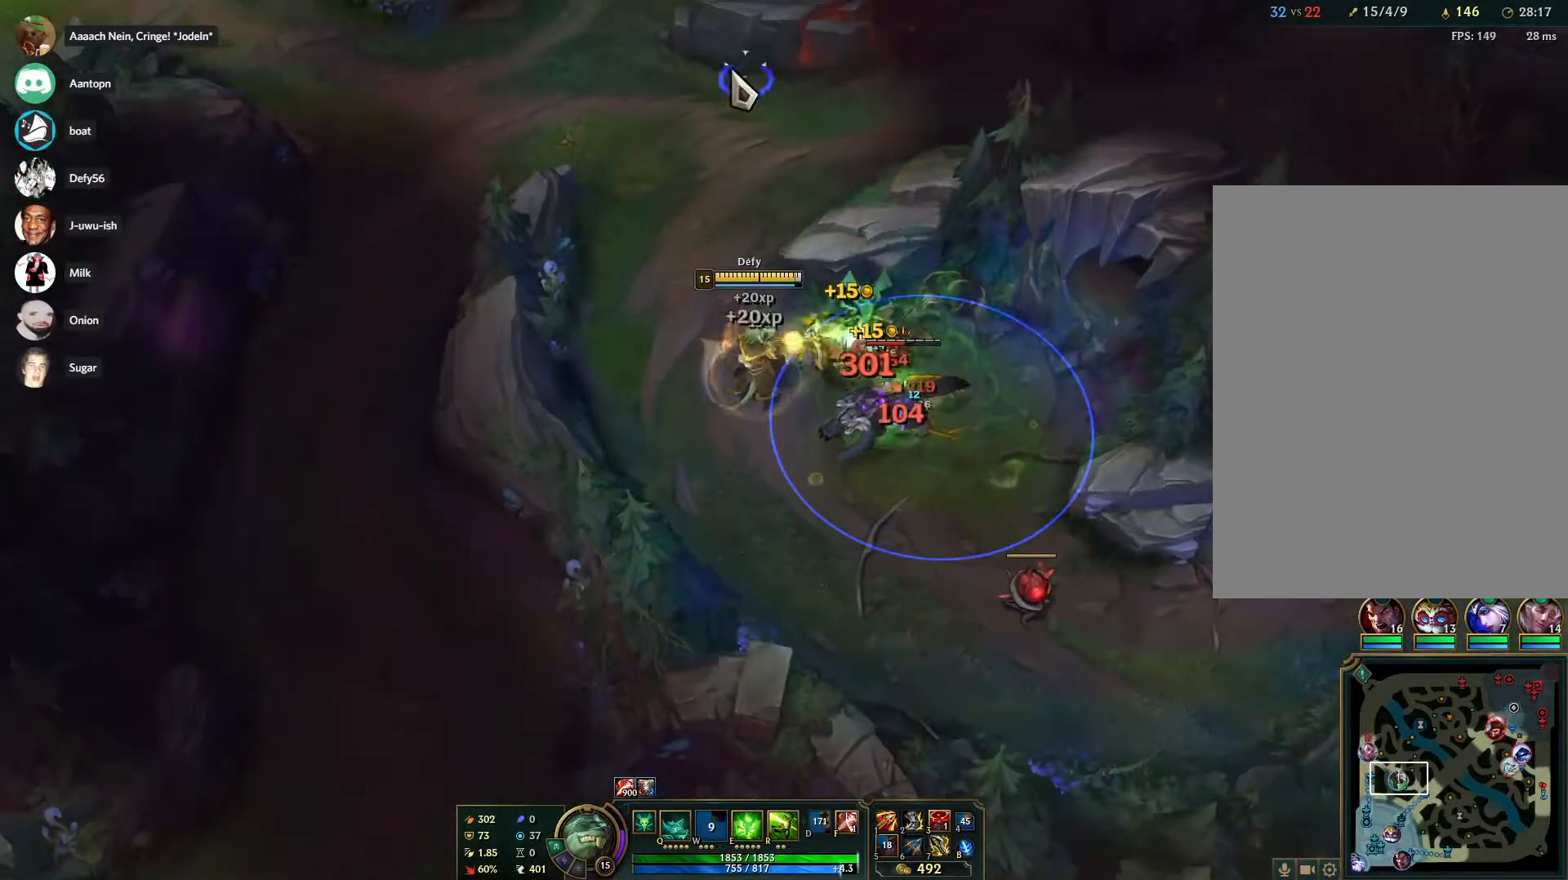
{"keys": [], "mouse": ["right"], "events": [[67, "mouse_right", "up"], [167, "s", "down"], [250, "s", "up"], [483, "mouse_right", "down"]]}
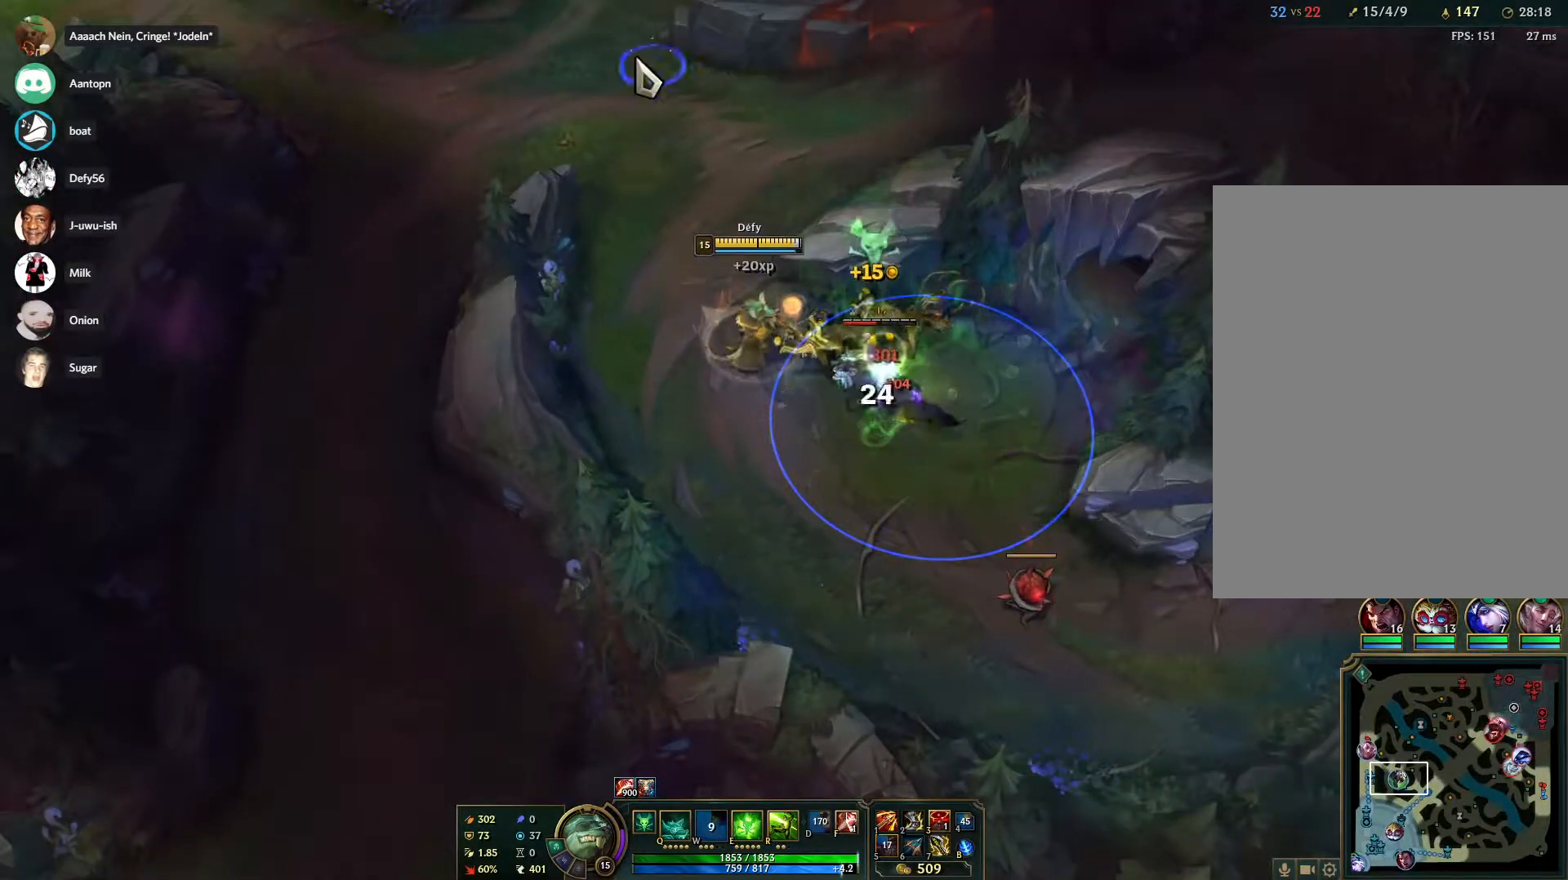
{"keys": [], "mouse": [], "events": [[83, "mouse_right", "up"], [183, "s", "down"], [267, "s", "up"]]}
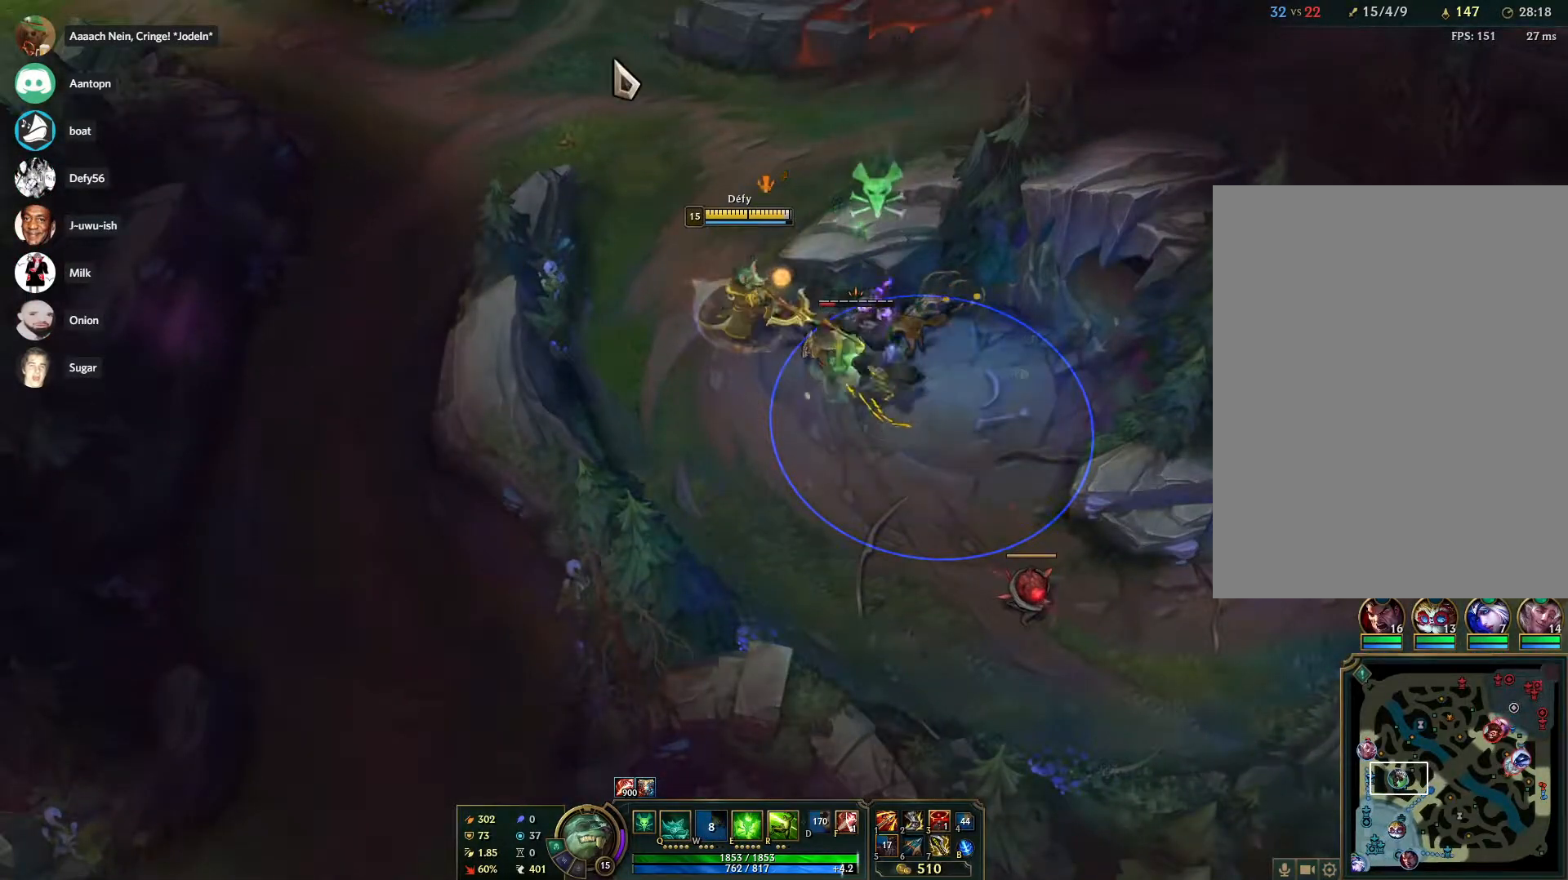
{"keys": [], "mouse": [], "events": [[17, "mouse_right", "down"], [150, "mouse_right", "up"], [283, "s", "down"], [383, "s", "up"]]}
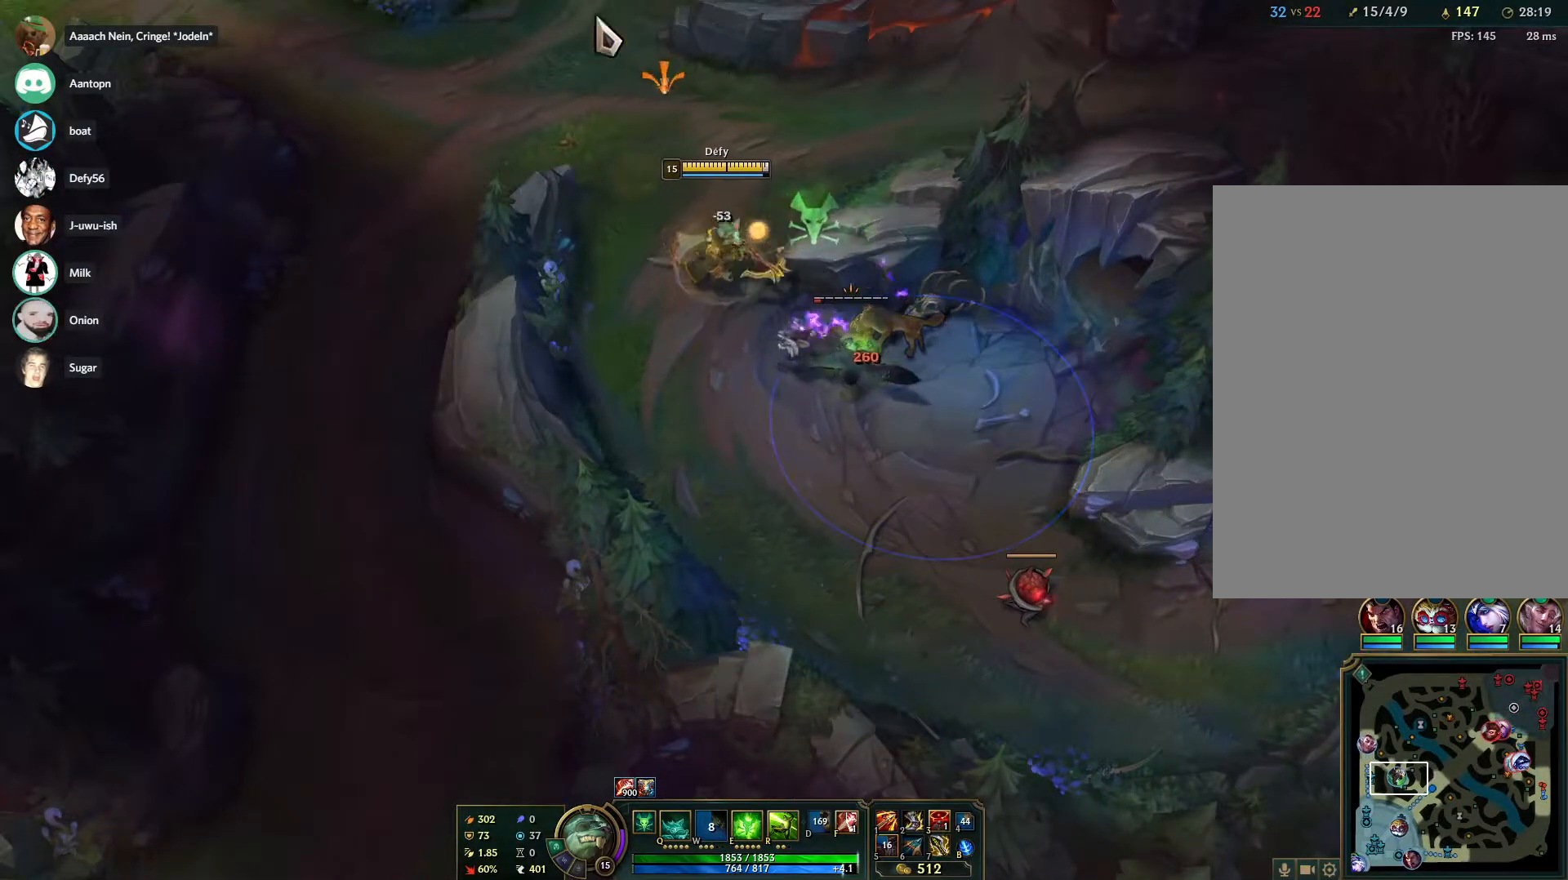
{"keys": [], "mouse": [], "events": [[17, "mouse_right", "down"], [117, "mouse_right", "up"], [167, "mouse_right", "down"], [300, "mouse_right", "up"]]}
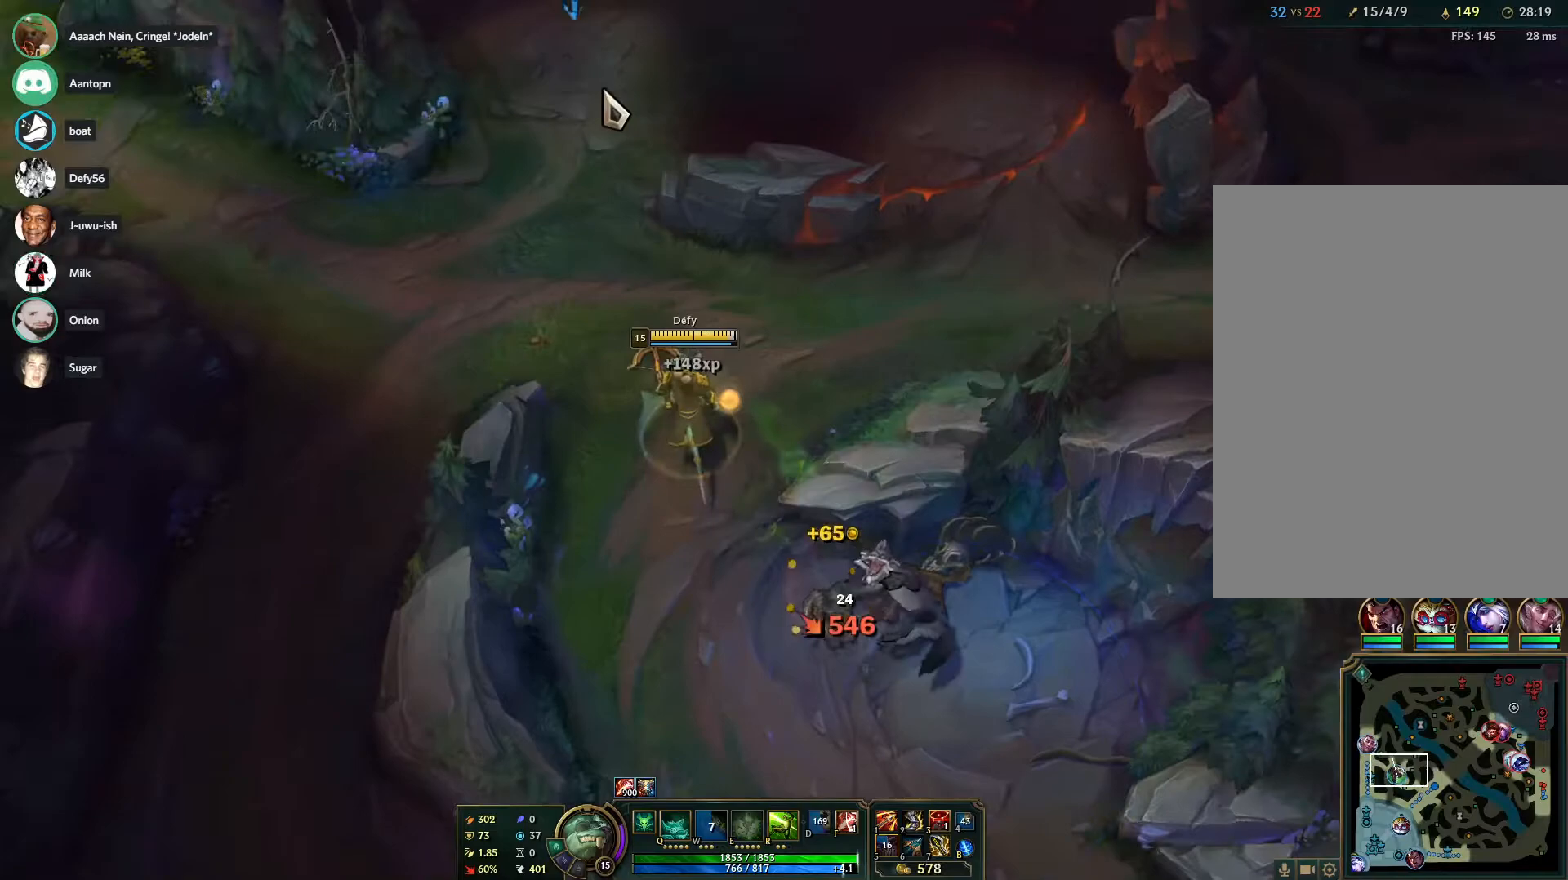
{"keys": [], "mouse": ["right"], "events": [[183, "mouse_right", "down"], [317, "mouse_right", "up"], [367, "mouse_right", "down"]]}
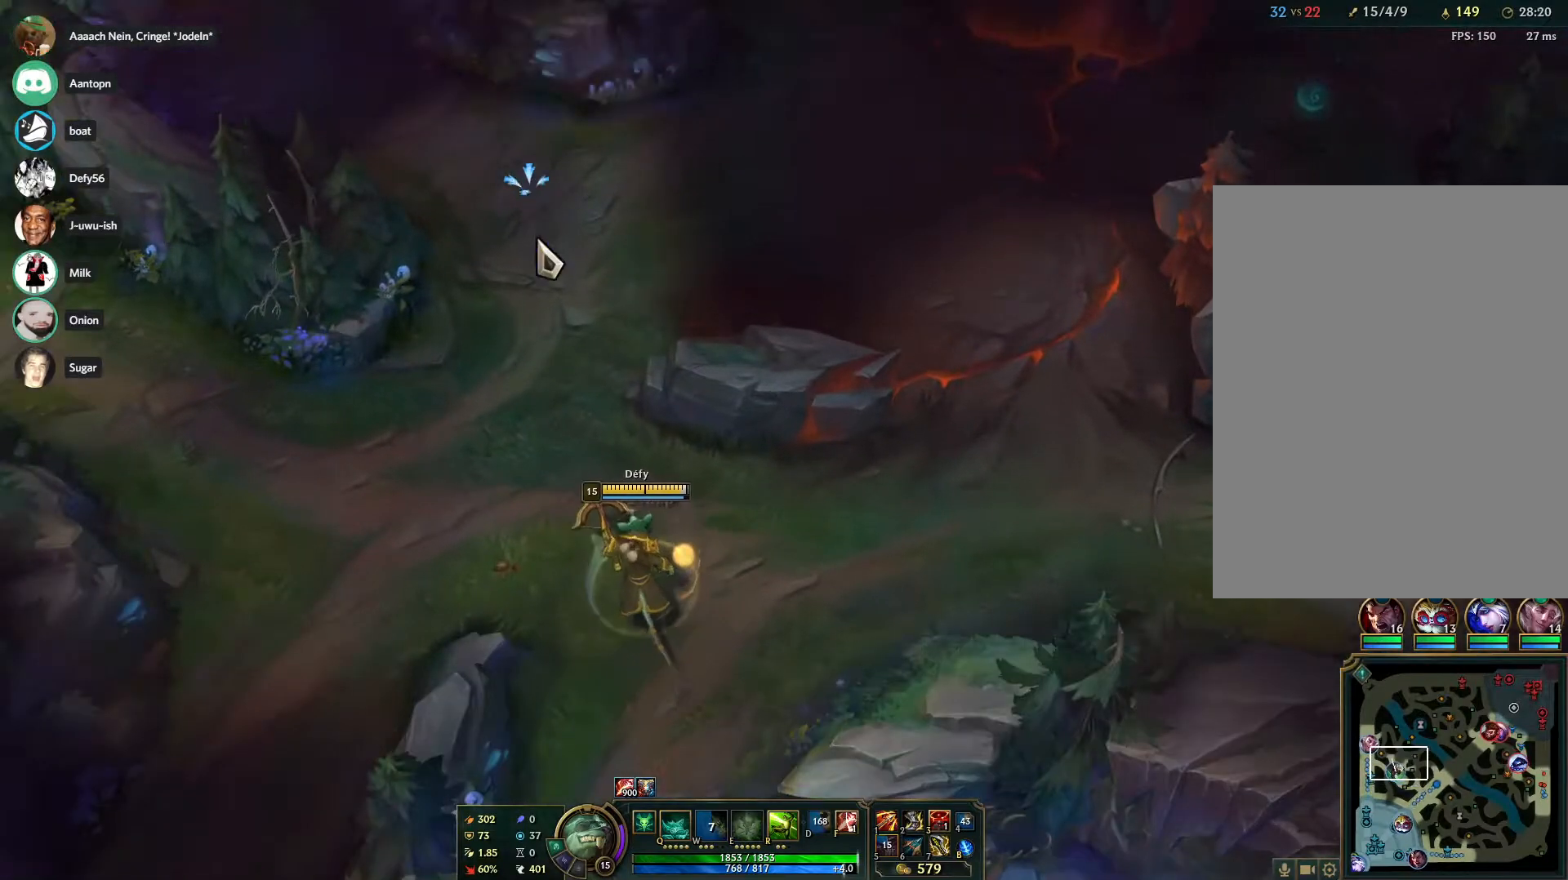
{"keys": [], "mouse": [], "events": [[233, "mouse_right", "up"], [333, "mouse_right", "down"], [433, "mouse_right", "up"]]}
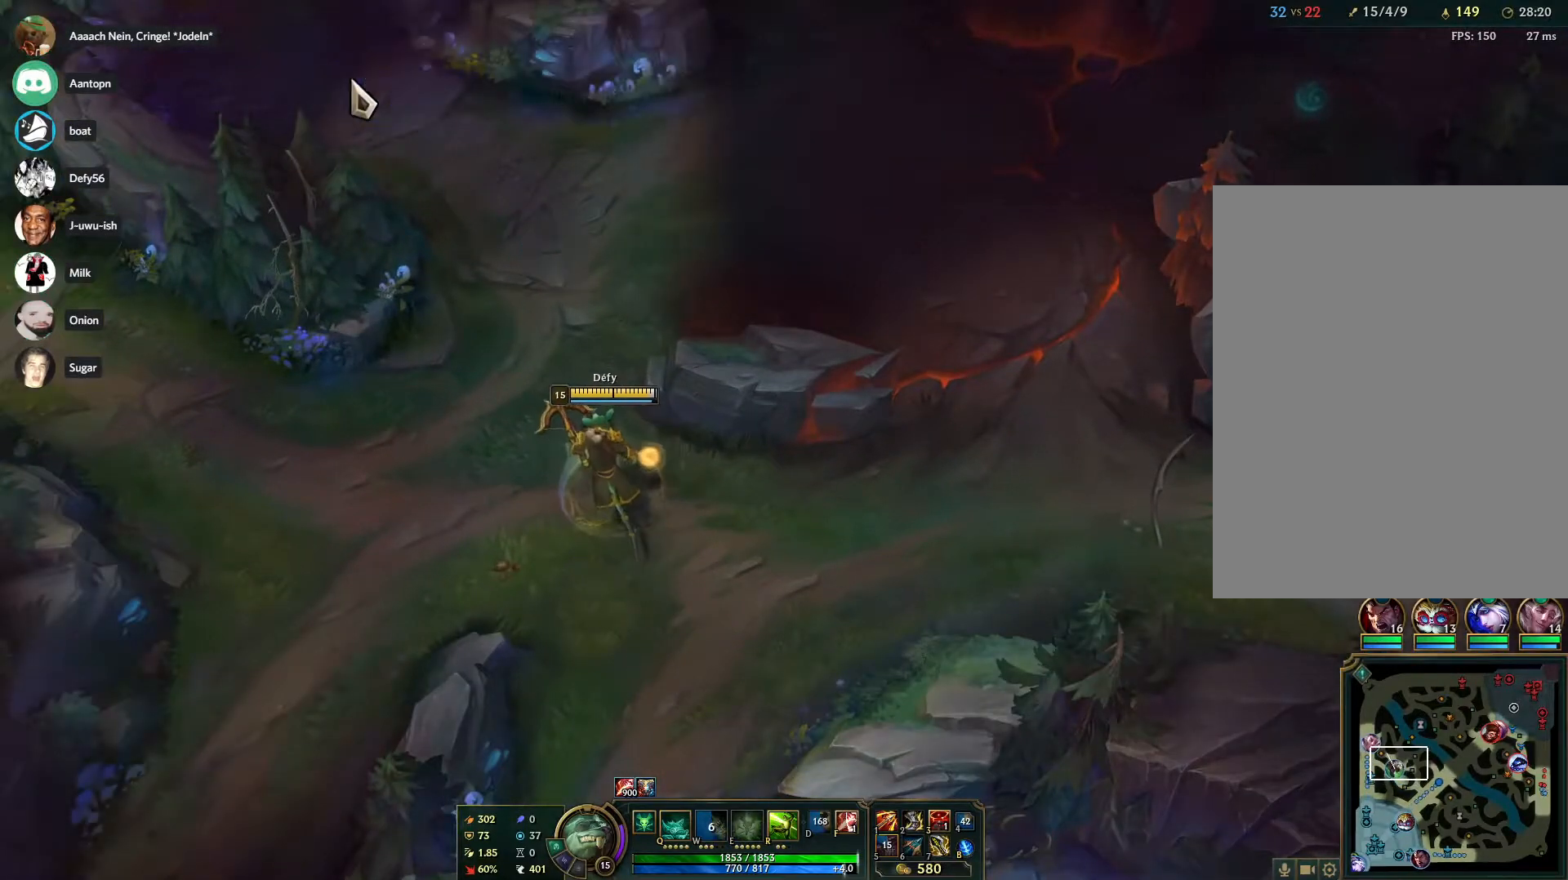
{"keys": [], "mouse": [], "events": [[17, "mouse_right", "down"], [117, "mouse_right", "up"], [450, "mouse_right", "down"], [483, "mouse_right", "up"]]}
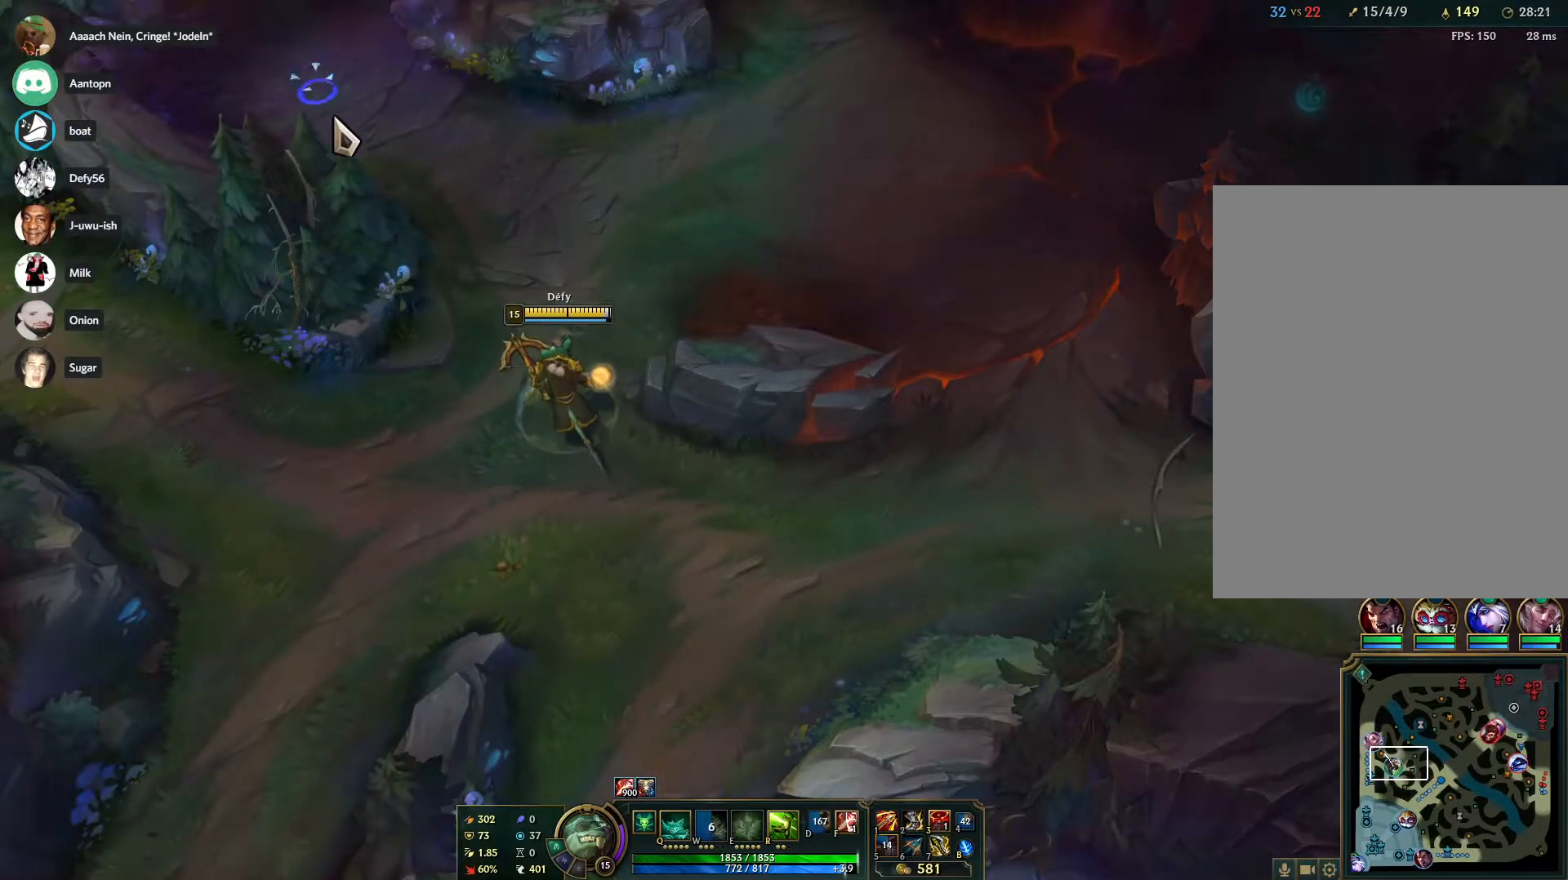
{"keys": ["tab"], "mouse": [], "events": [[217, "tab", "down"]]}
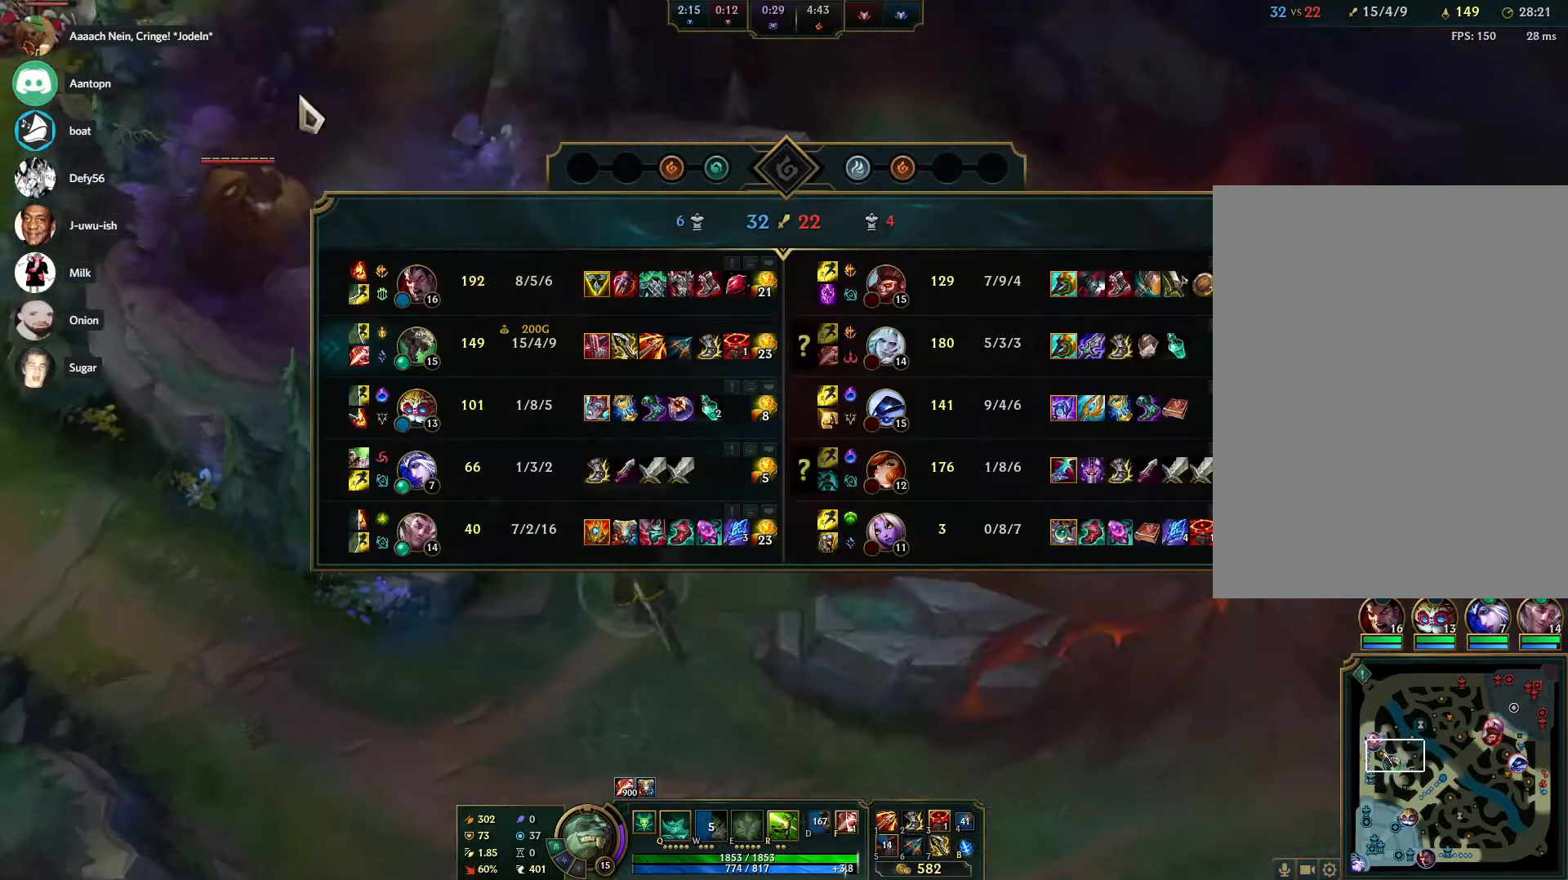
{"keys": [], "mouse": [], "events": [[200, "mouse_right", "down"], [200, "tab", "up"], [283, "mouse_right", "up"], [333, "mouse_right", "down"], [467, "mouse_right", "up"]]}